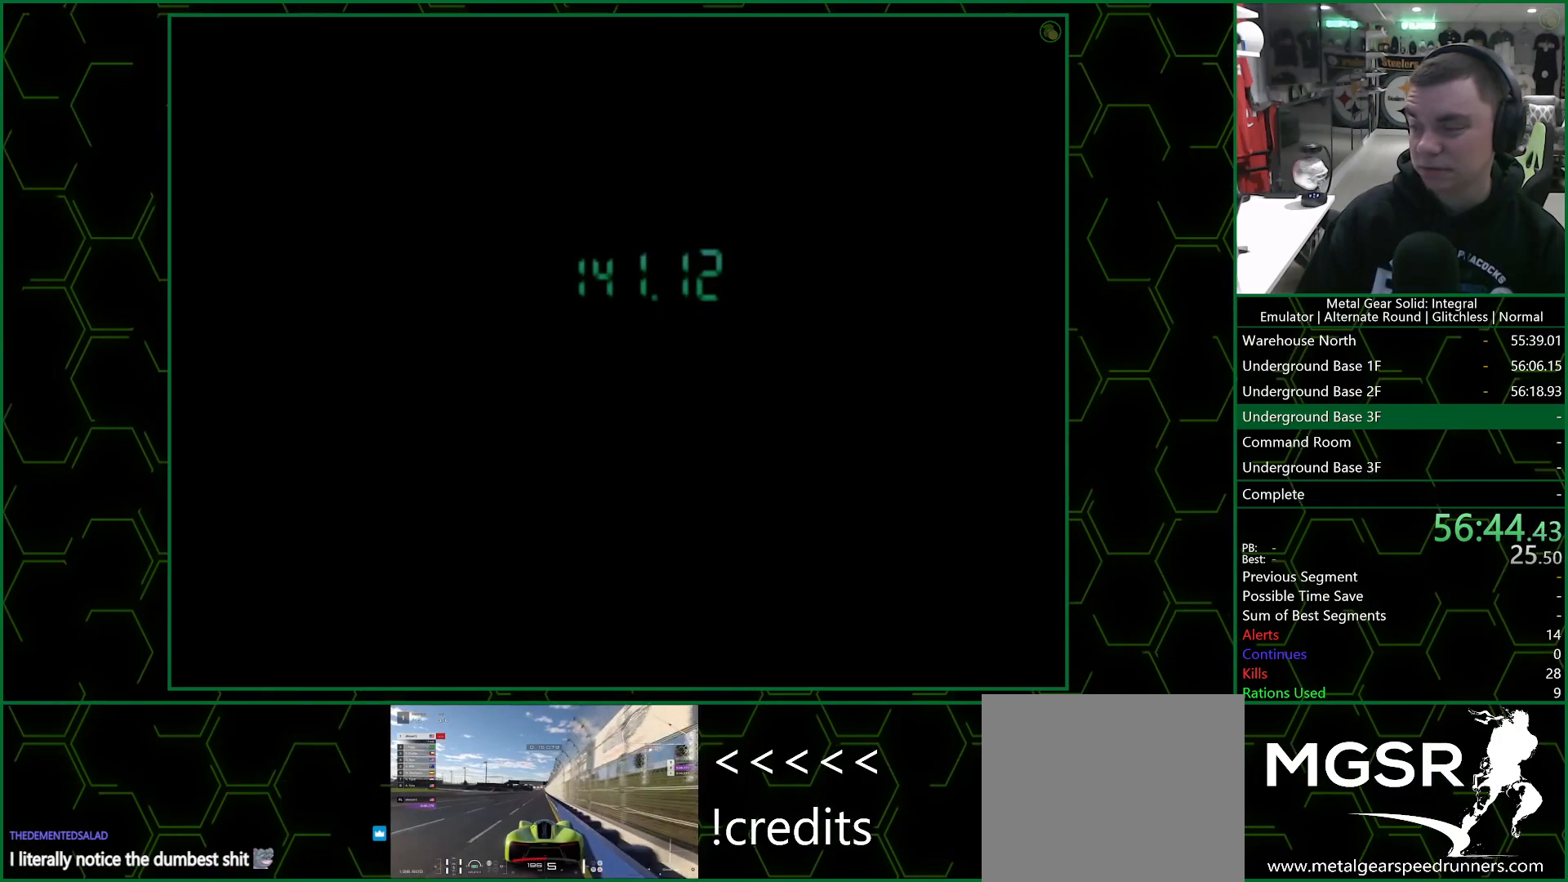
Gameplay with a controller (PlayStation layout); each line is a JSON object with the inputs held at the frame after it. "events" lists button and stick changes between this image and that frame as [ms after this image, input, new state], when the widget could be followed in between.
{"buttons": ["DPAD_LEFT"], "left_stick": "center", "right_stick": "center", "events": []}
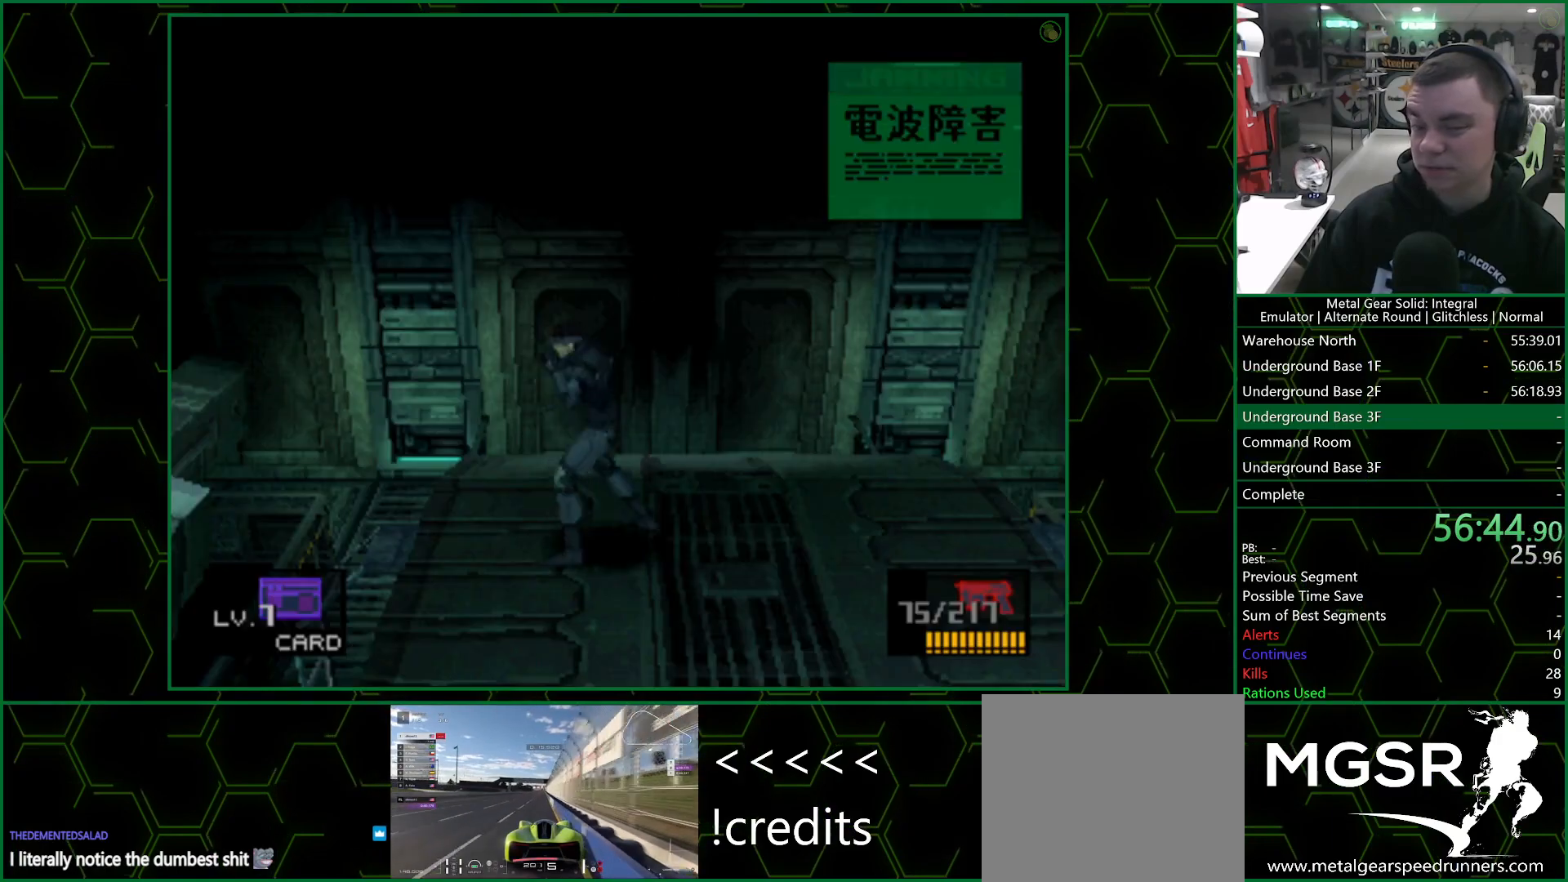
{"buttons": [], "left_stick": "center", "right_stick": "center", "events": [[217, "CIRCLE", "down"], [300, "DPAD_LEFT", "up"], [317, "CIRCLE", "up"], [350, "CIRCLE", "down"], [450, "CIRCLE", "up"]]}
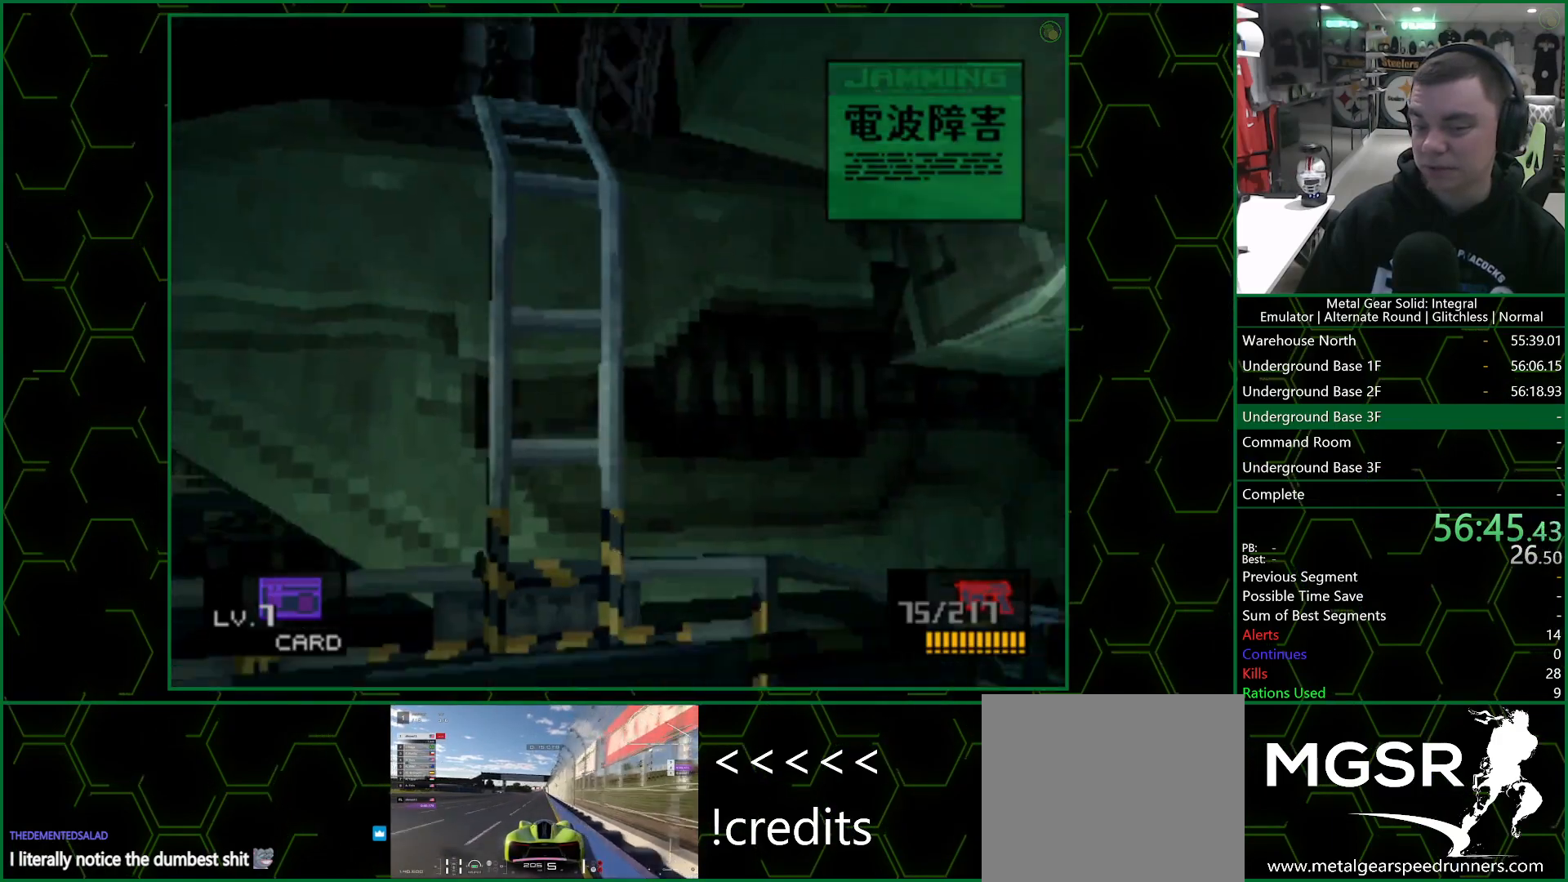
{"buttons": [], "left_stick": "center", "right_stick": "center", "events": []}
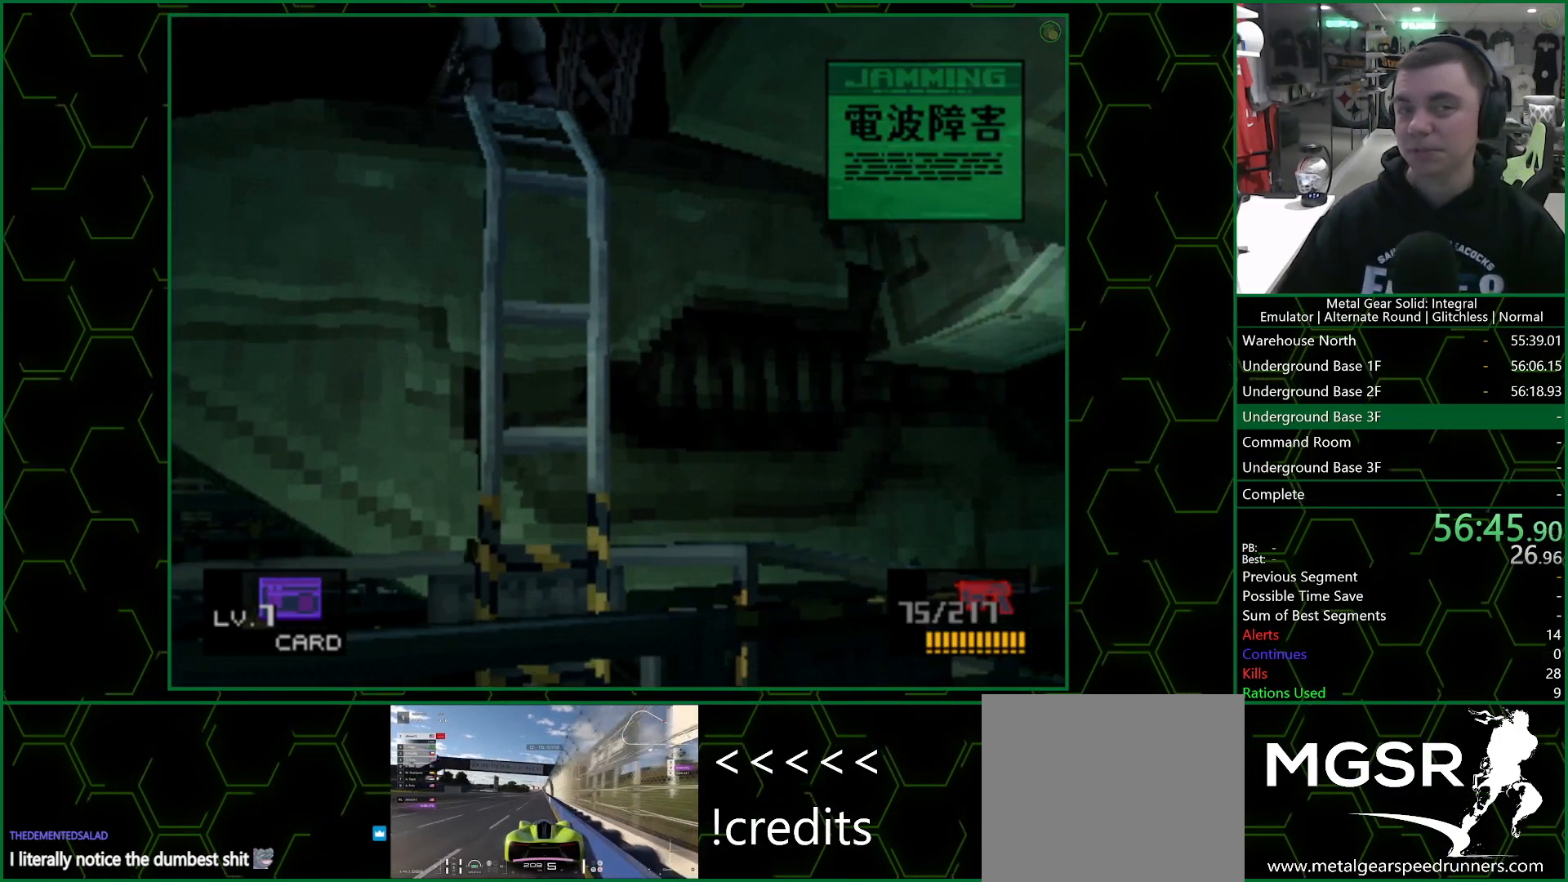
{"buttons": ["CROSS"], "left_stick": "center", "right_stick": "center", "events": [[33, "CROSS", "down"]]}
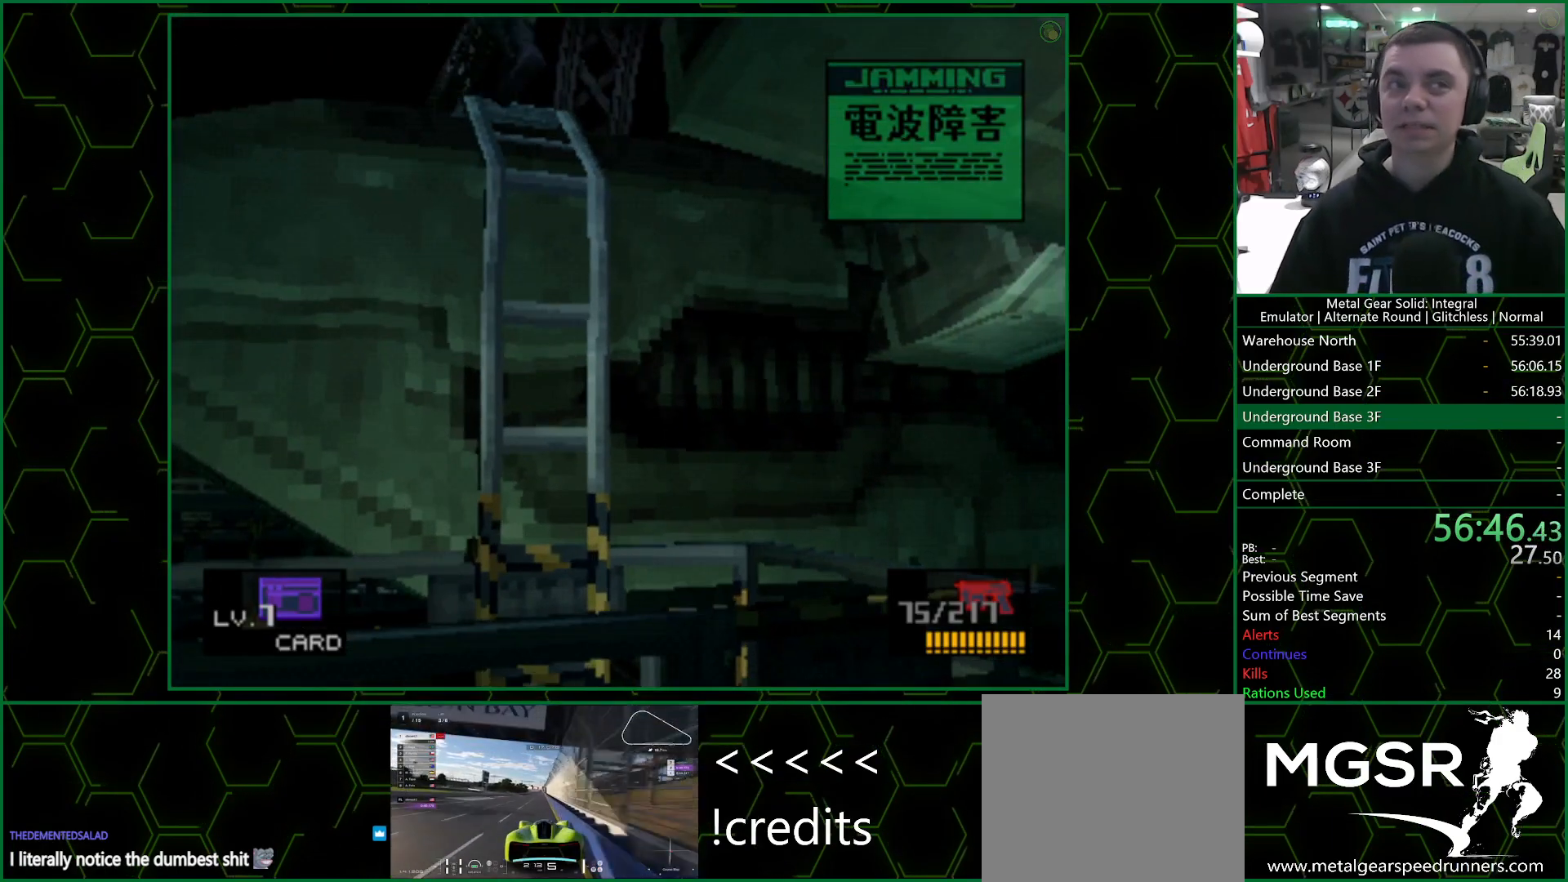
{"buttons": ["CROSS"], "left_stick": "center", "right_stick": "center", "events": []}
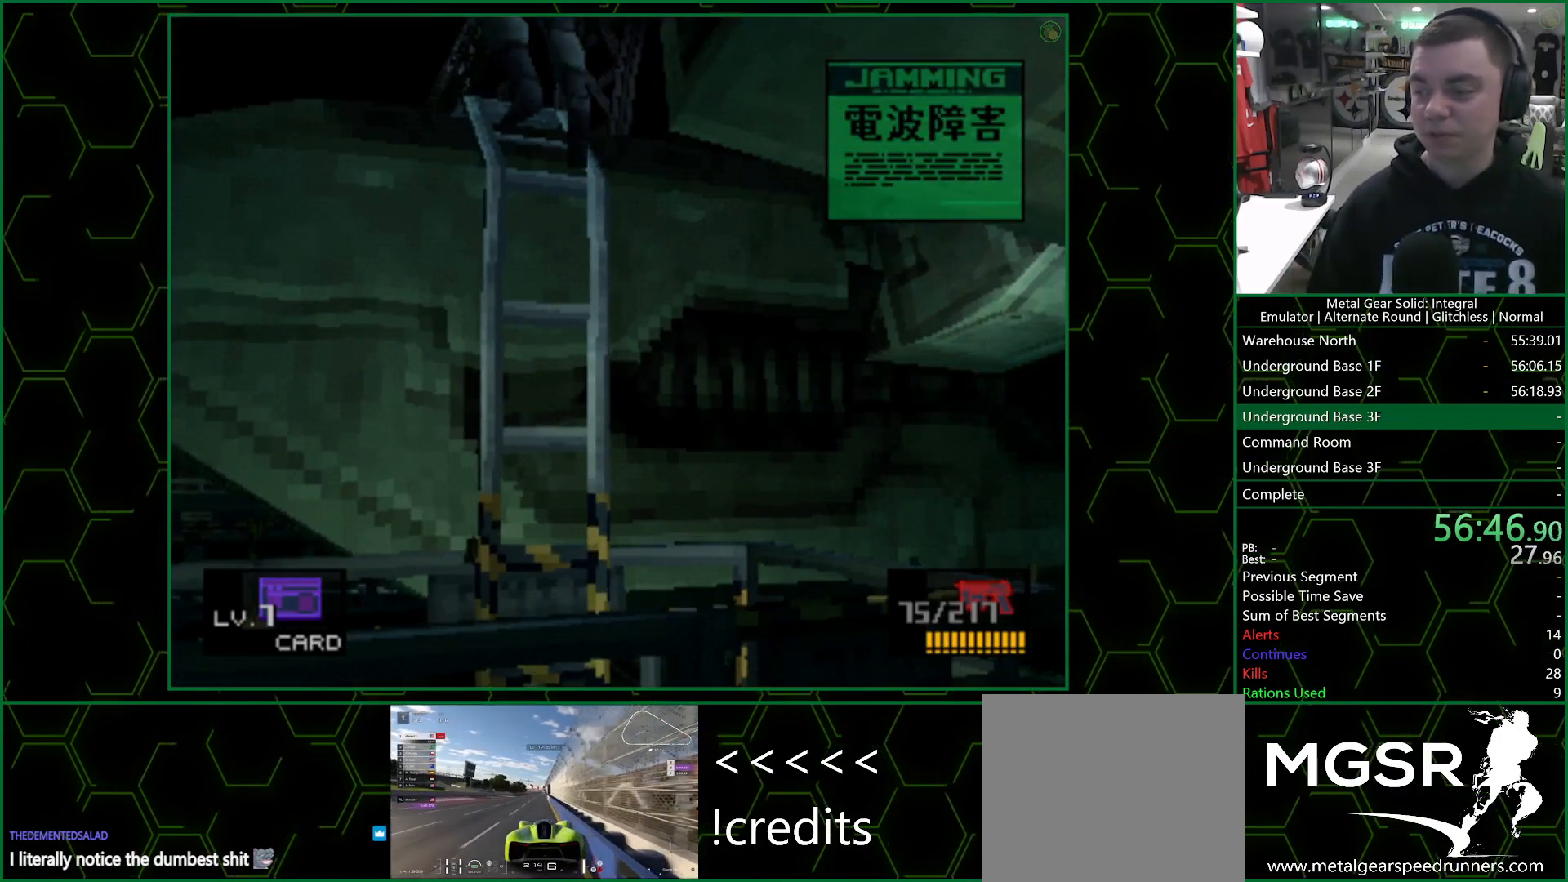
{"buttons": ["CROSS"], "left_stick": "center", "right_stick": "center", "events": []}
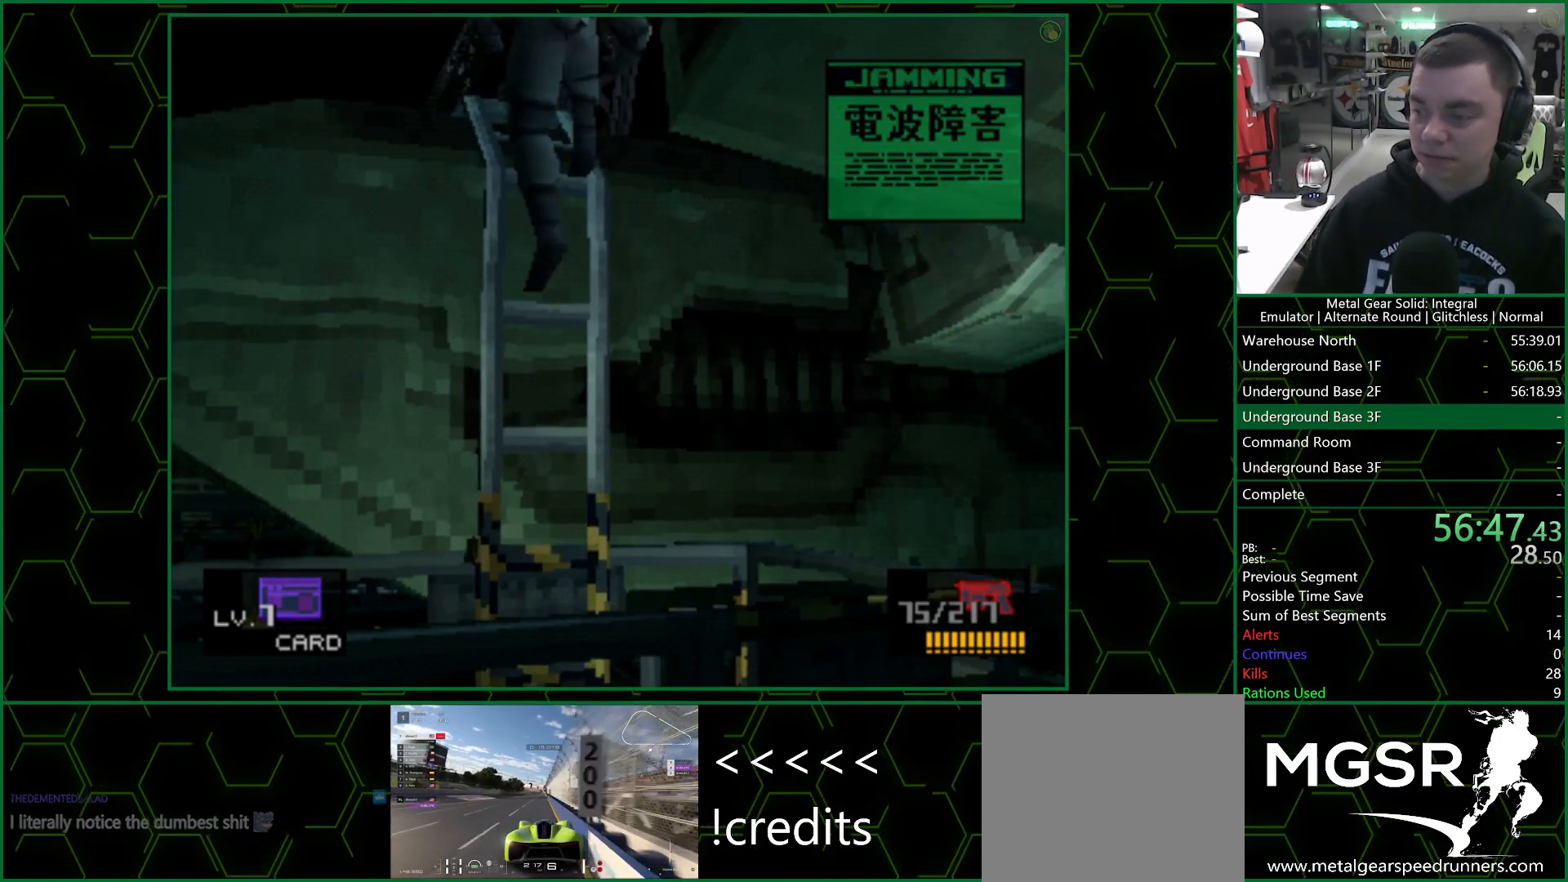
{"buttons": ["CROSS"], "left_stick": "center", "right_stick": "center", "events": []}
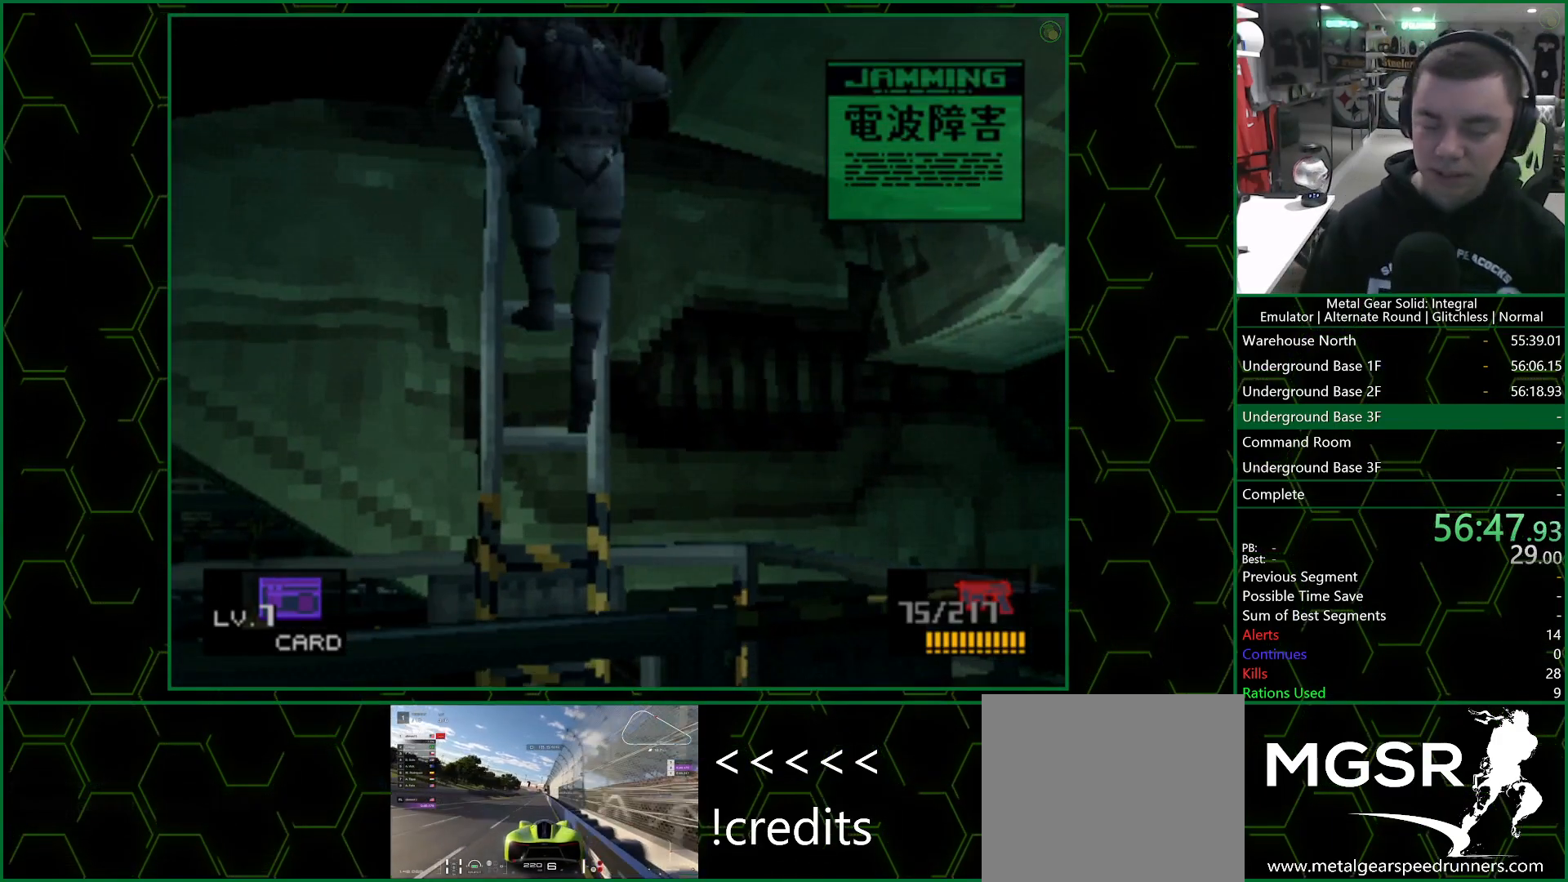
{"buttons": [], "left_stick": "center", "right_stick": "center", "events": [[500, "CROSS", "up"]]}
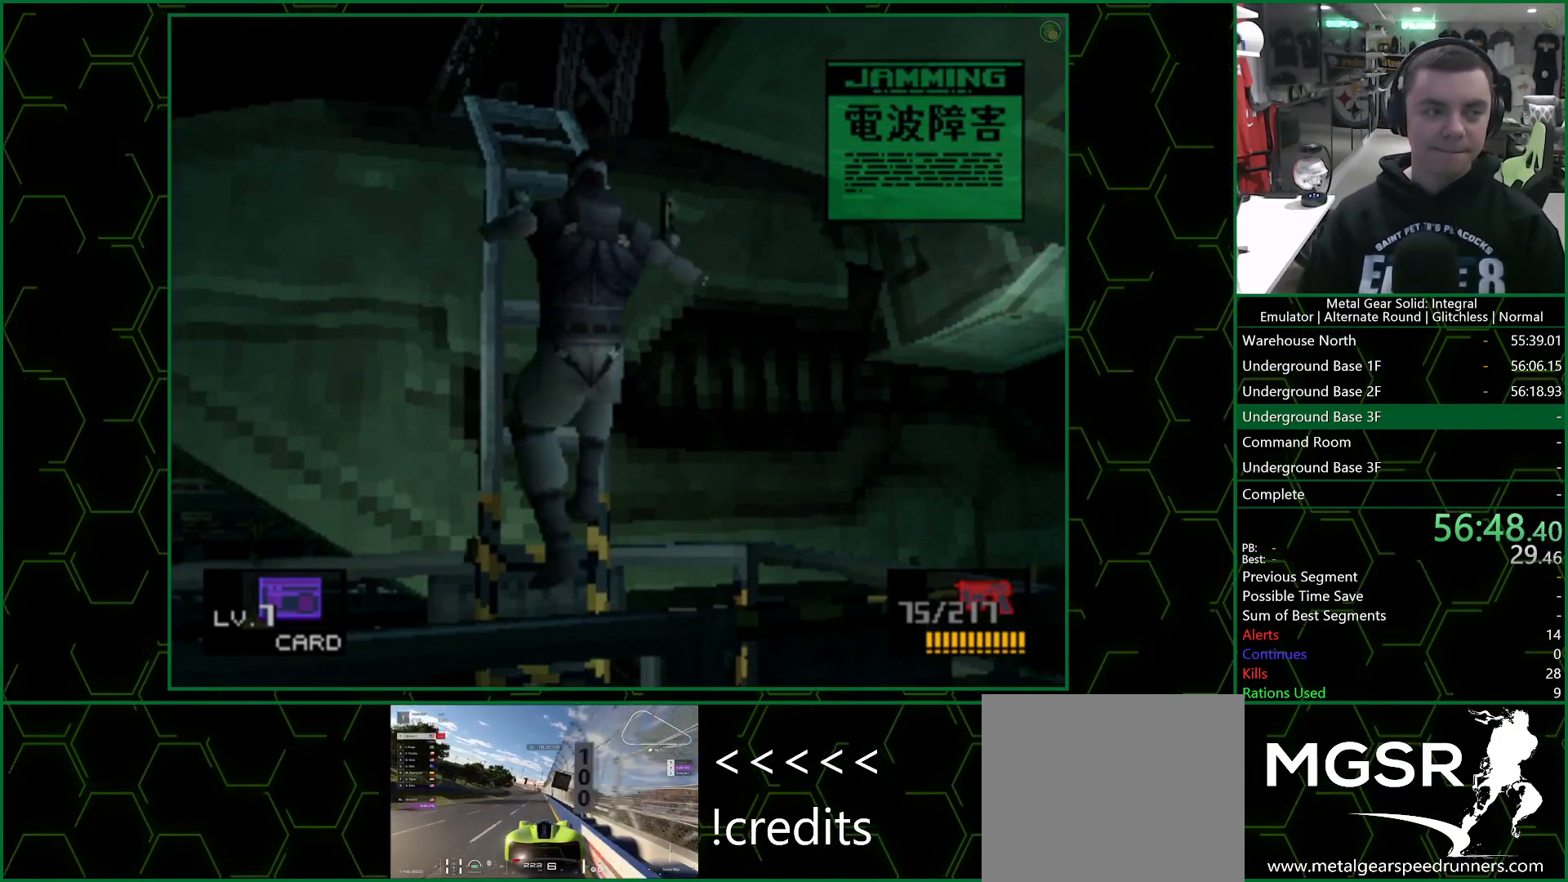
{"buttons": ["CROSS", "DPAD_UP"], "left_stick": "center", "right_stick": "center", "events": [[400, "CROSS", "down"], [483, "DPAD_UP", "down"]]}
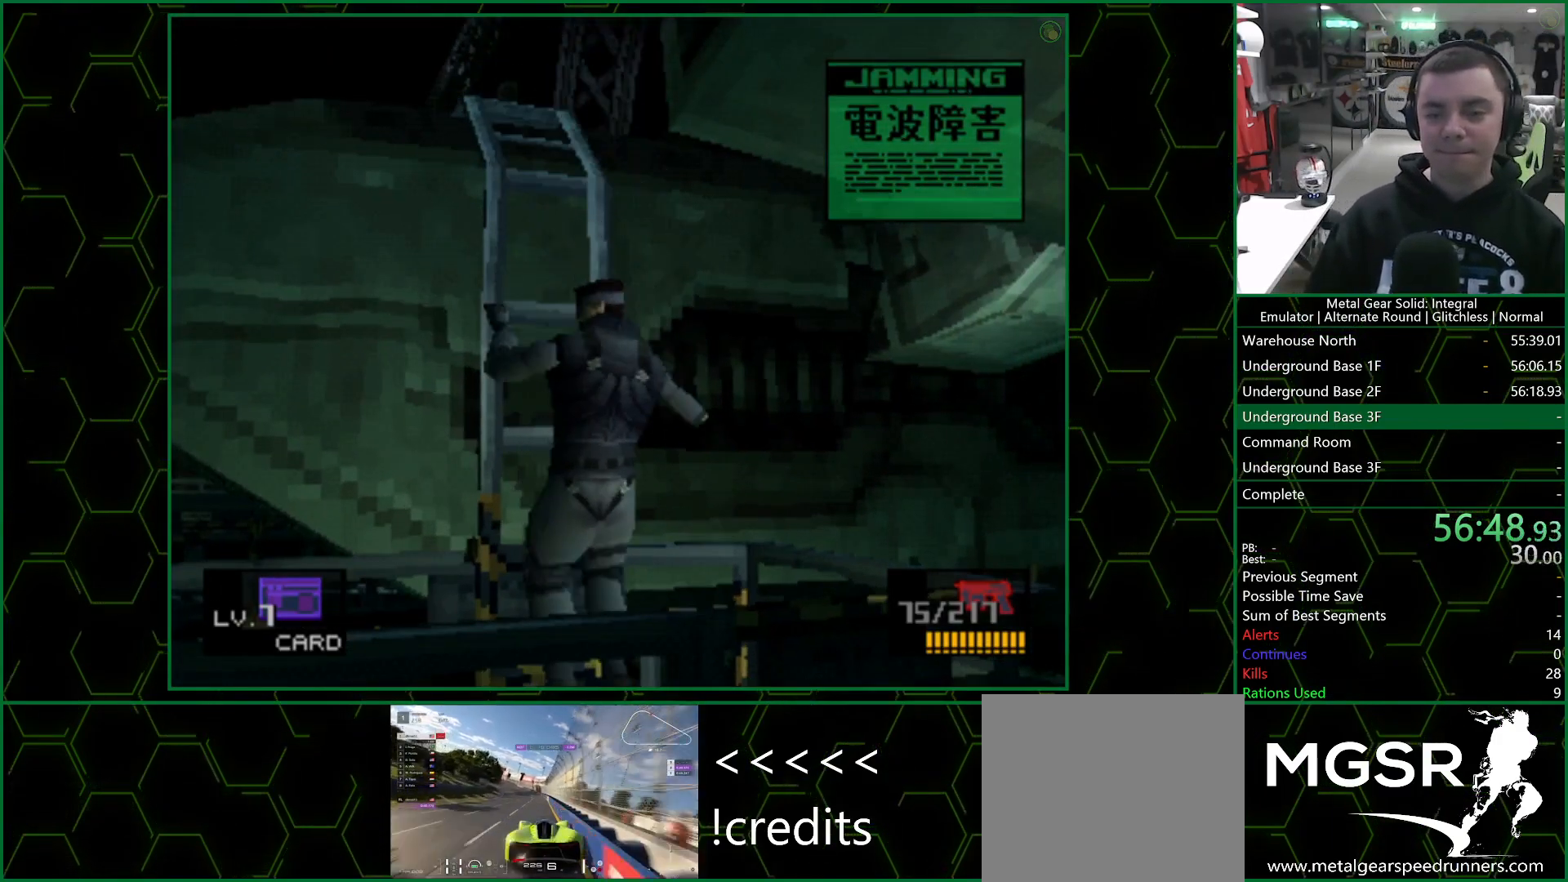
{"buttons": ["CROSS", "DPAD_UP"], "left_stick": "center", "right_stick": "center", "events": []}
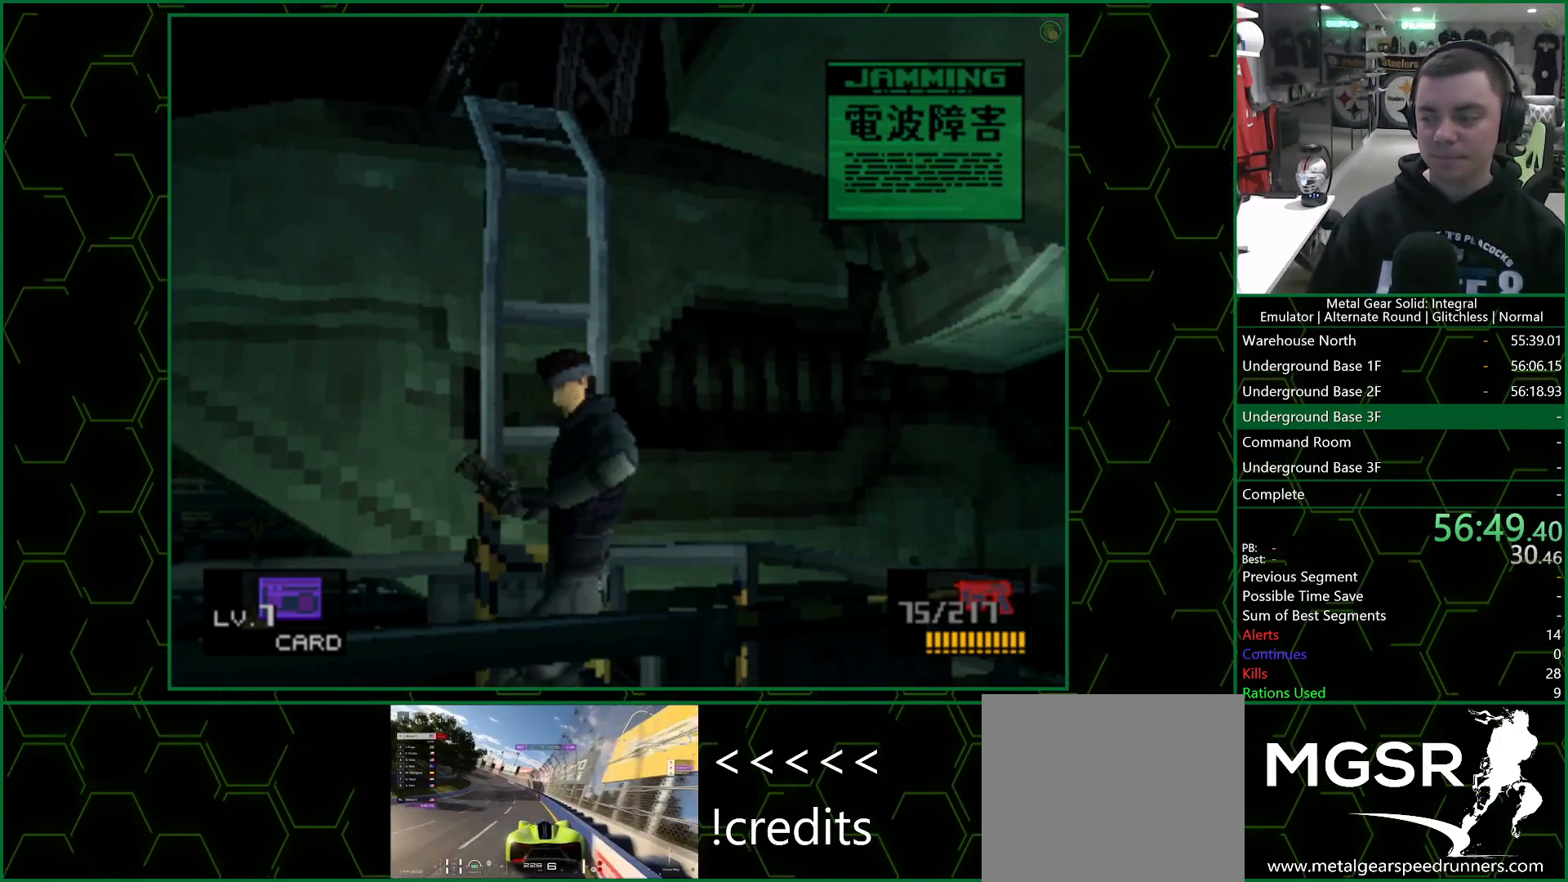
{"buttons": ["CROSS", "DPAD_UP"], "left_stick": "center", "right_stick": "center", "events": []}
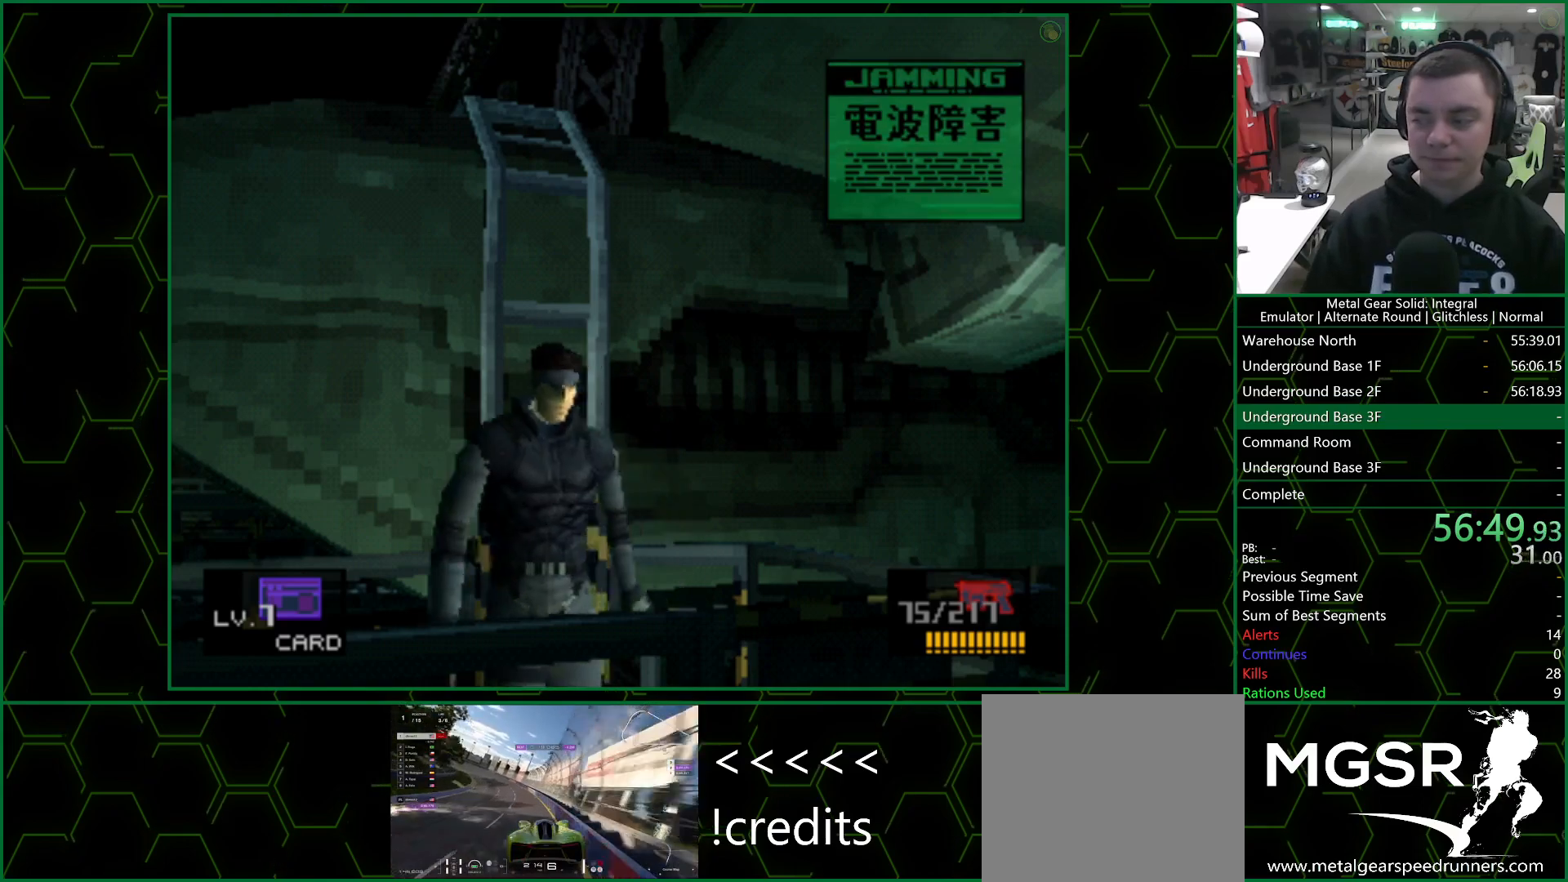
{"buttons": ["CROSS", "DPAD_UP"], "left_stick": "center", "right_stick": "center", "events": []}
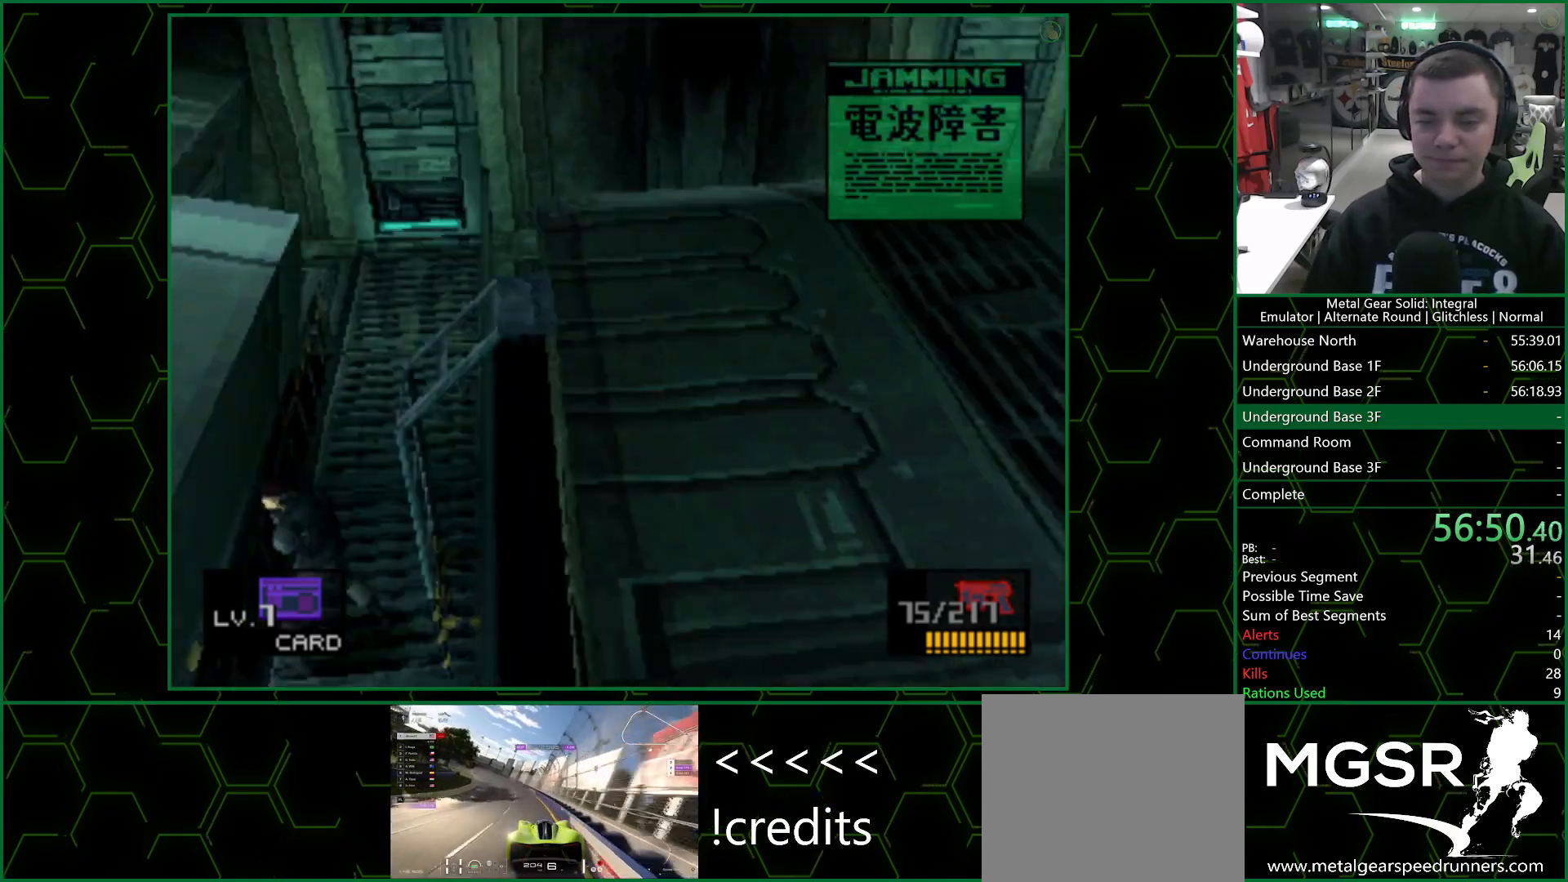
{"buttons": ["CROSS", "SQUARE", "DPAD_UP"], "left_stick": "center", "right_stick": "center", "events": [[83, "SQUARE", "down"]]}
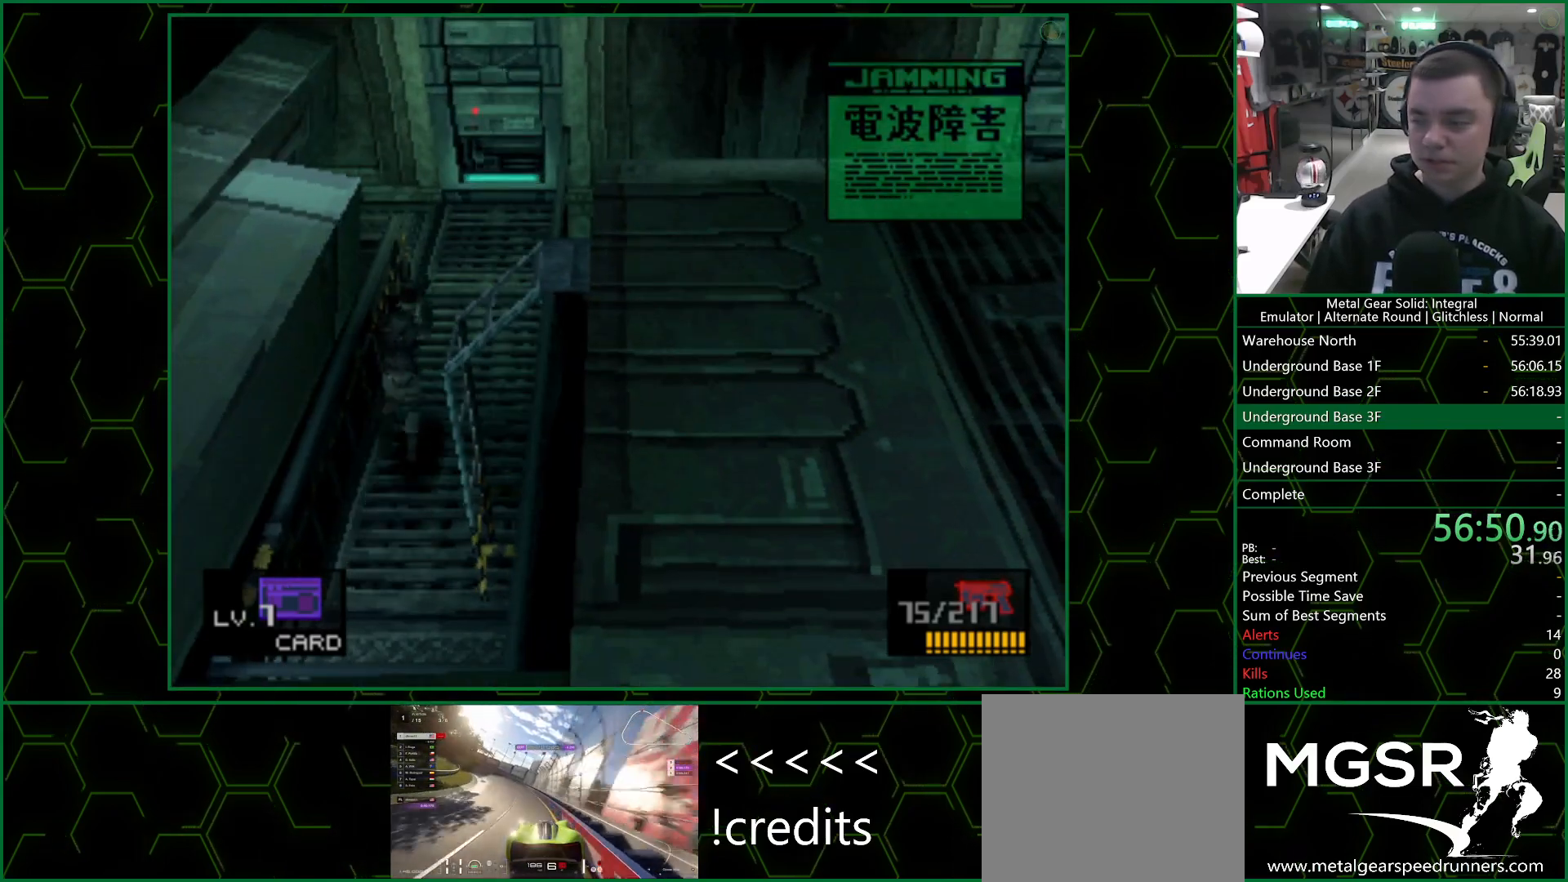
{"buttons": ["CROSS", "SQUARE", "DPAD_UP"], "left_stick": "center", "right_stick": "center", "events": []}
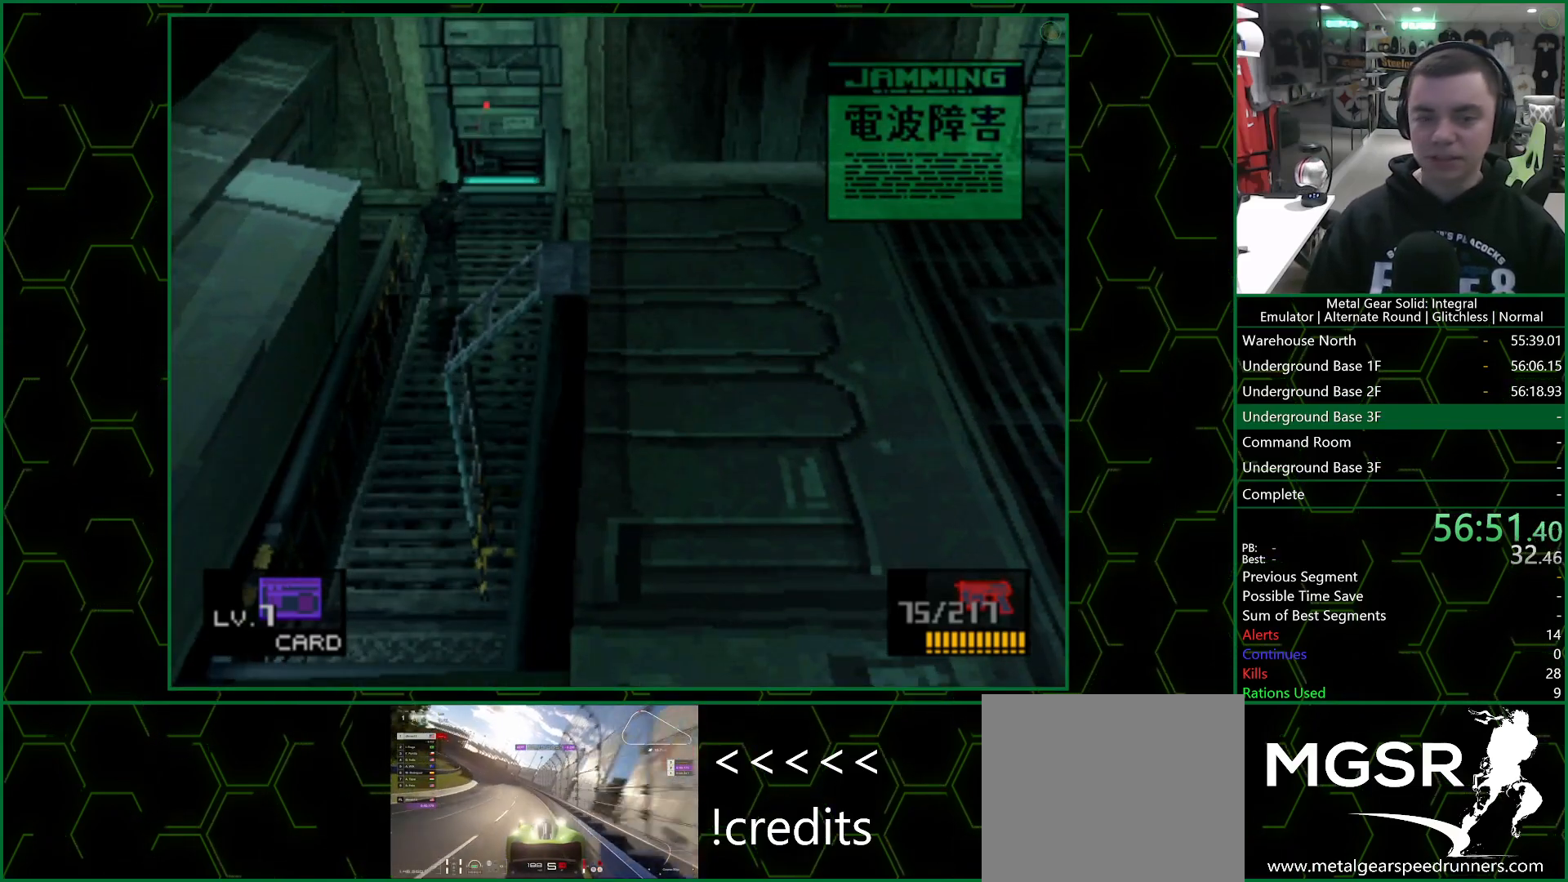
{"buttons": ["CROSS", "SQUARE", "DPAD_LEFT"], "left_stick": "center", "right_stick": "center", "events": [[117, "DPAD_LEFT", "down"], [217, "DPAD_UP", "up"], [250, "DPAD_DOWN", "down"], [417, "DPAD_DOWN", "up"]]}
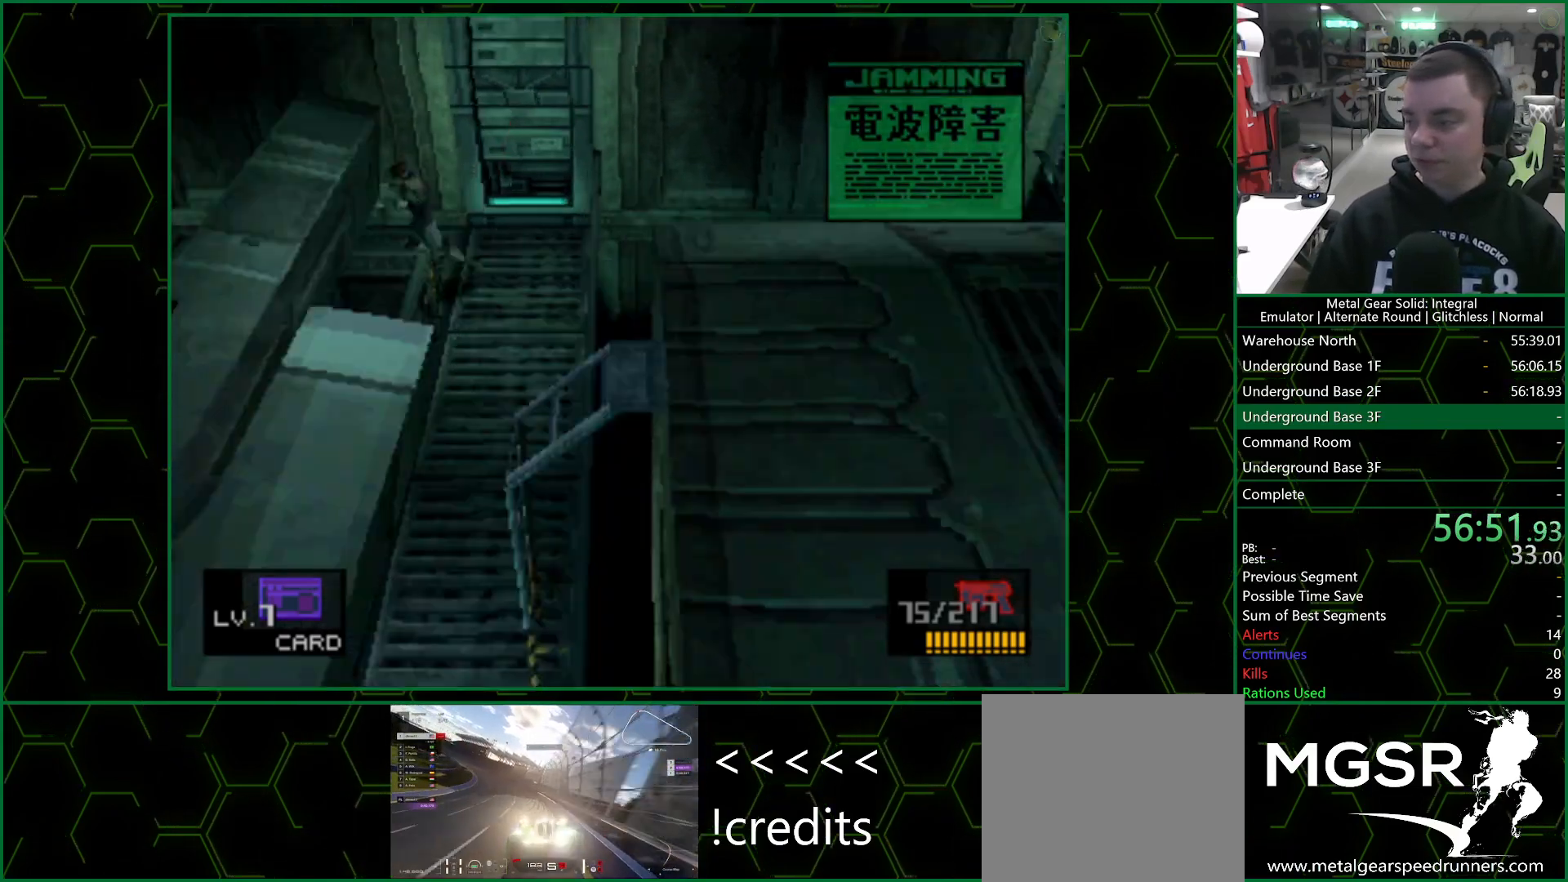
{"buttons": ["CROSS", "SQUARE", "DPAD_LEFT"], "left_stick": "center", "right_stick": "center", "events": []}
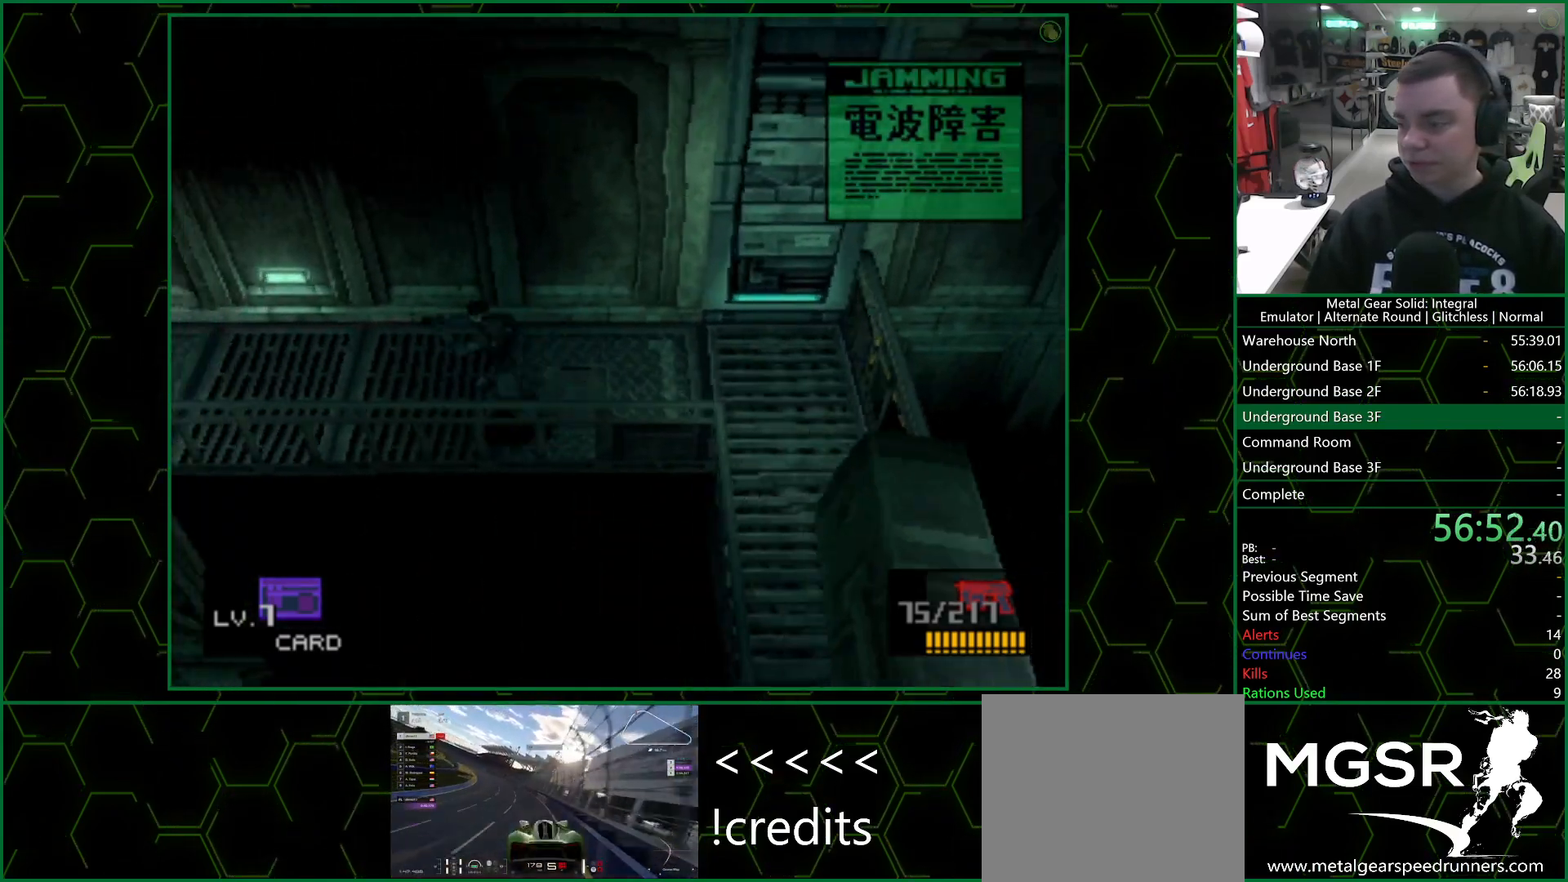
{"buttons": ["CROSS", "SQUARE", "DPAD_LEFT"], "left_stick": "center", "right_stick": "center", "events": []}
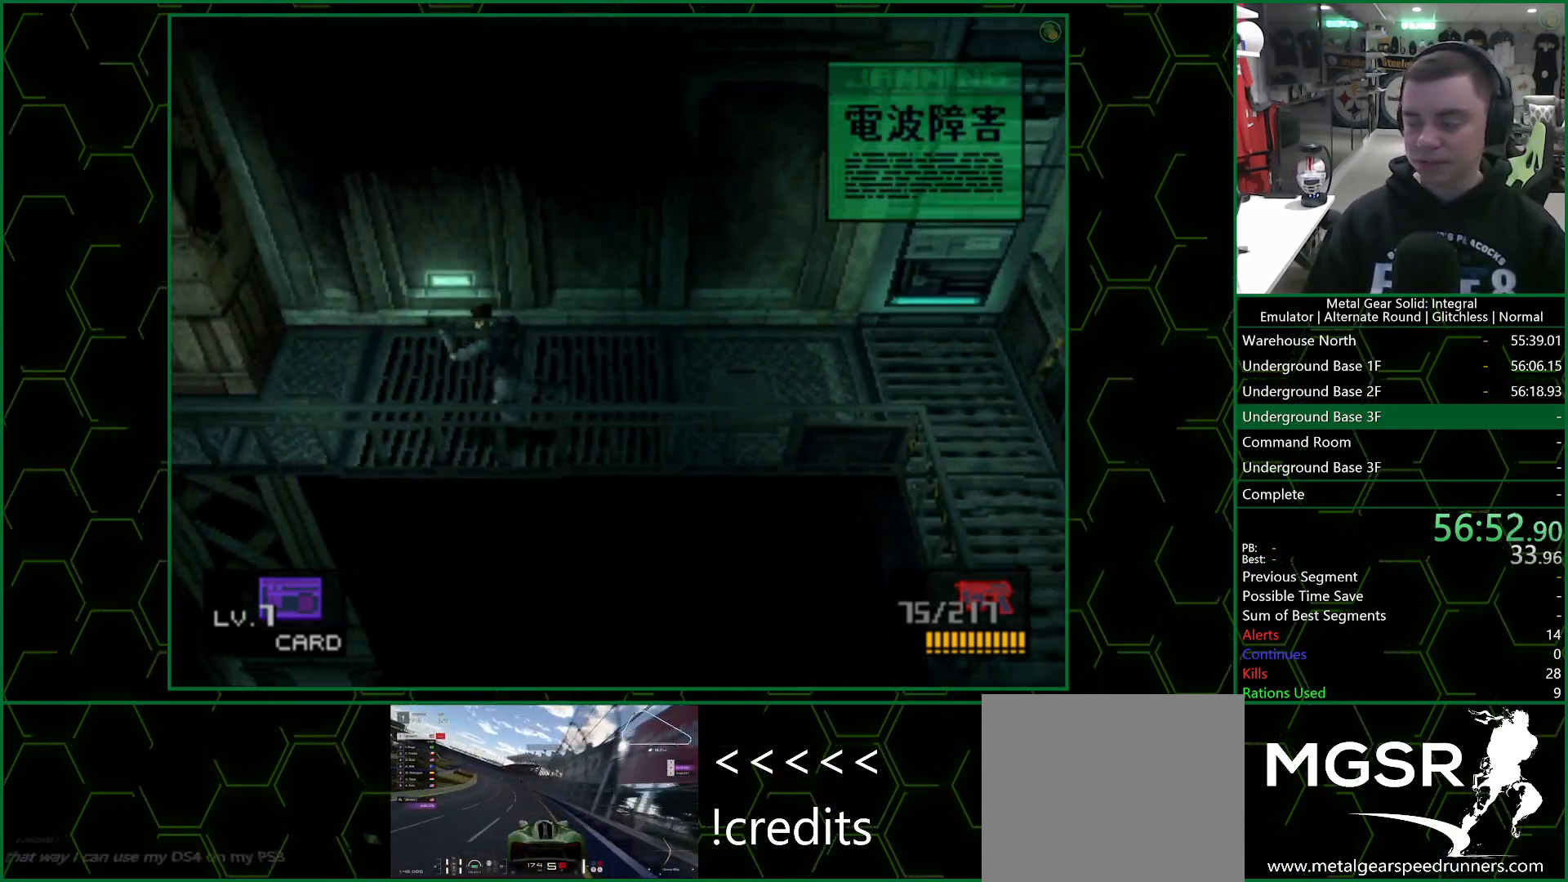
{"buttons": ["CROSS", "SQUARE", "DPAD_LEFT"], "left_stick": "center", "right_stick": "center", "events": []}
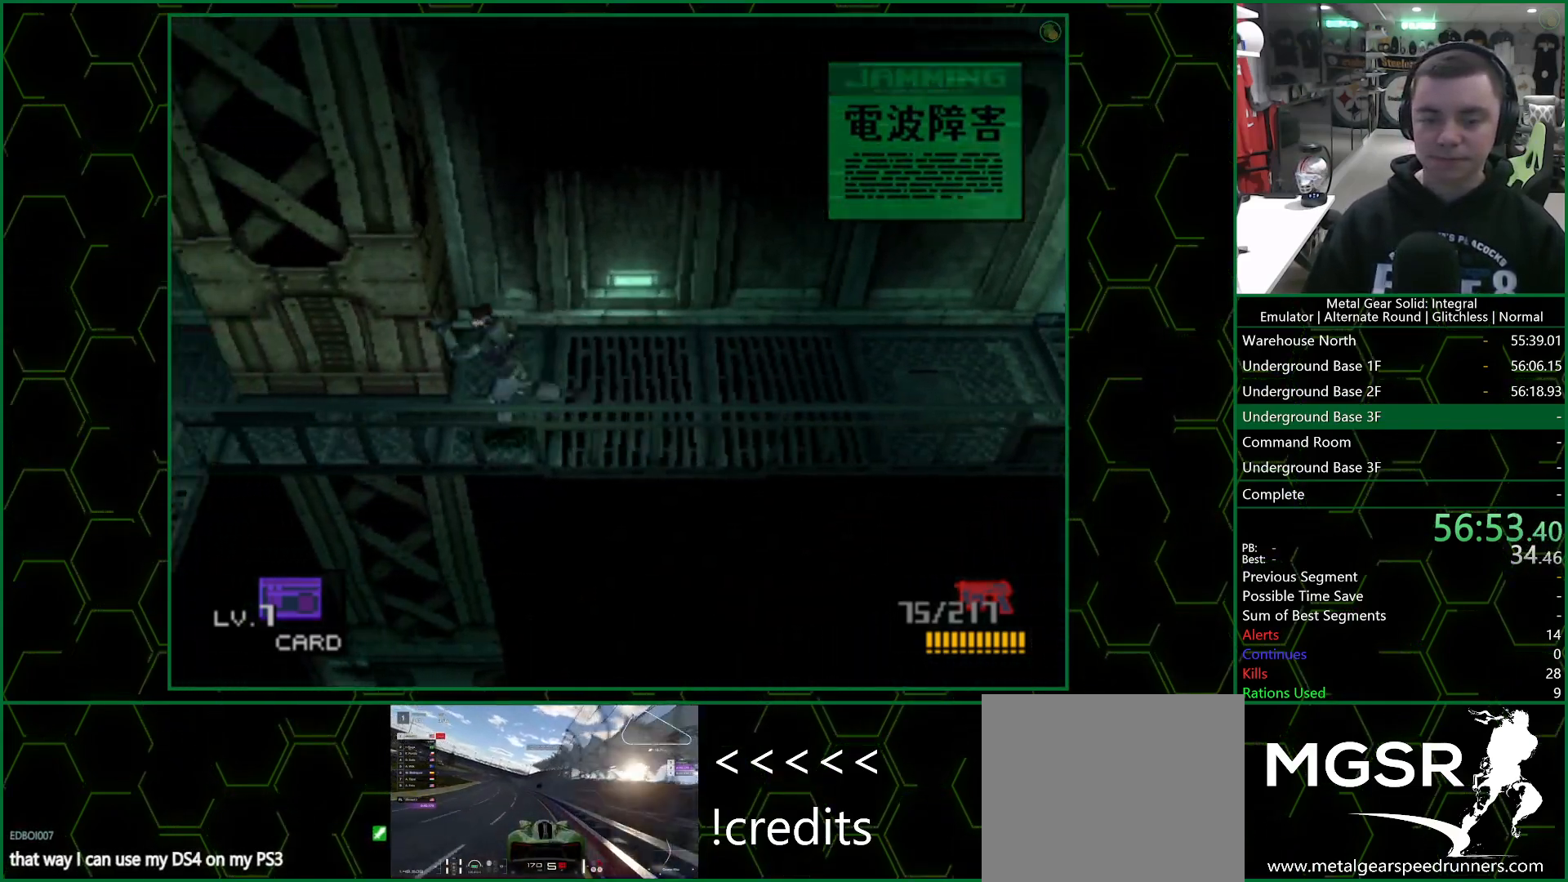
{"buttons": ["CROSS", "SQUARE", "DPAD_LEFT"], "left_stick": "center", "right_stick": "center", "events": []}
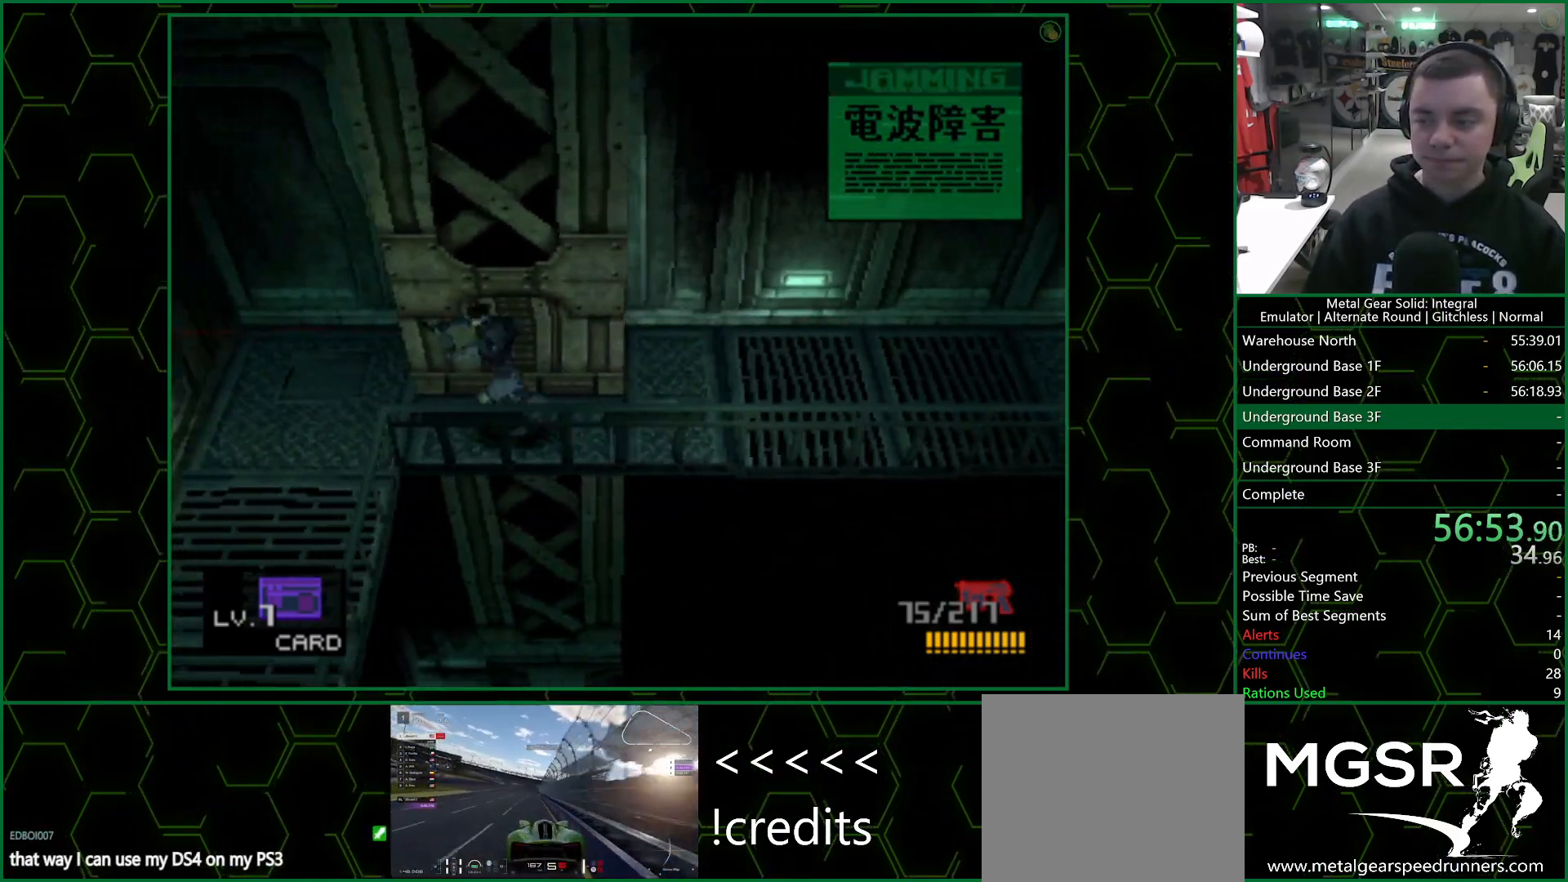
{"buttons": ["CROSS", "SQUARE", "DPAD_DOWN"], "left_stick": "center", "right_stick": "center", "events": [[317, "DPAD_DOWN", "down"], [350, "DPAD_LEFT", "up"]]}
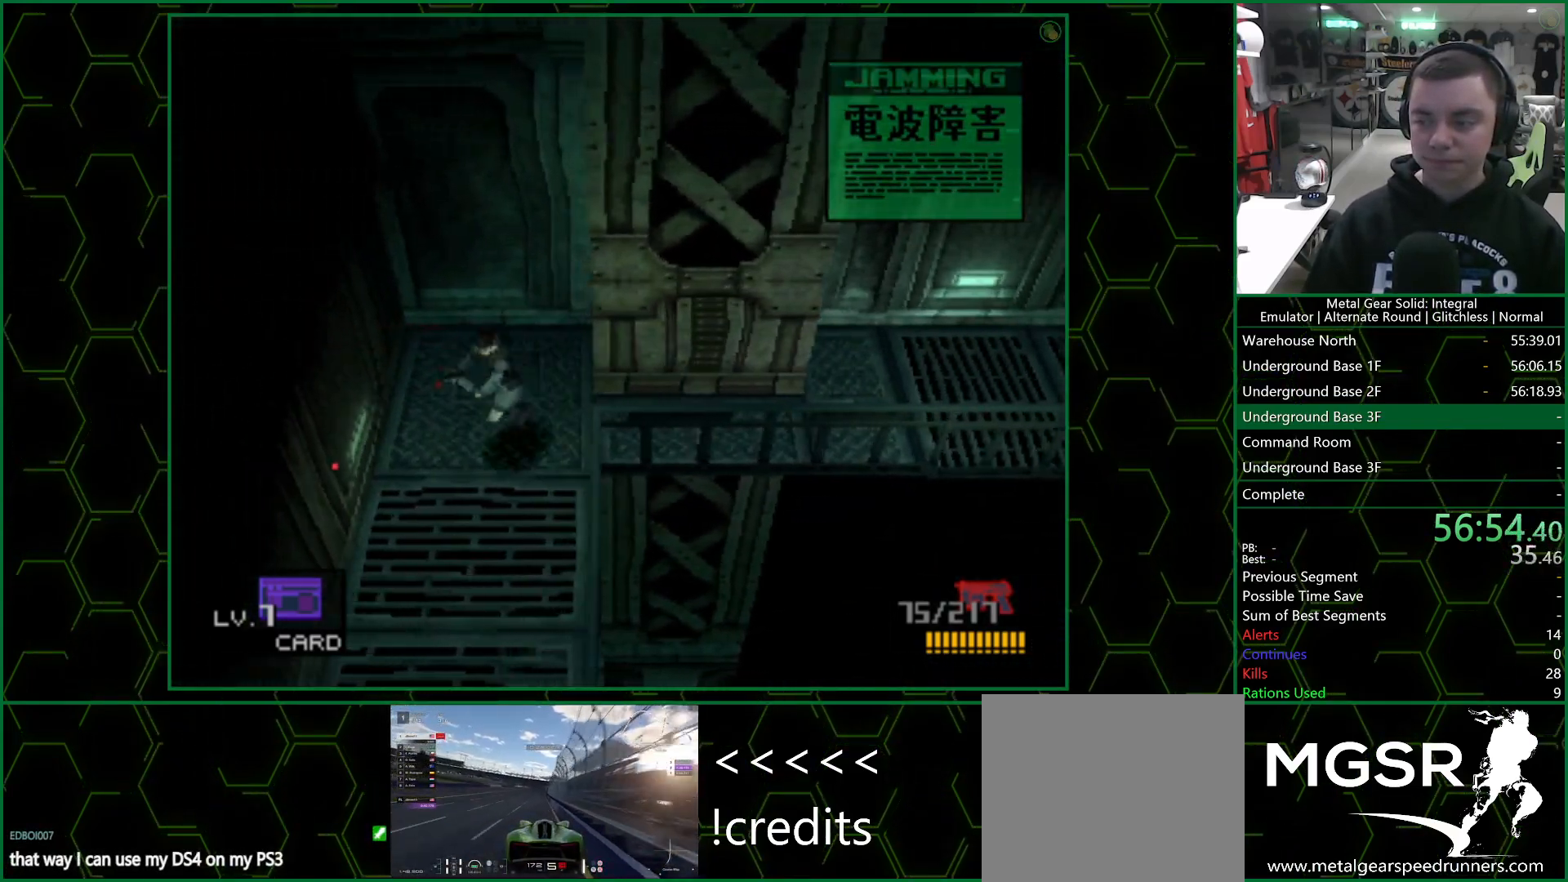
{"buttons": ["CROSS", "SQUARE", "DPAD_DOWN"], "left_stick": "center", "right_stick": "center", "events": []}
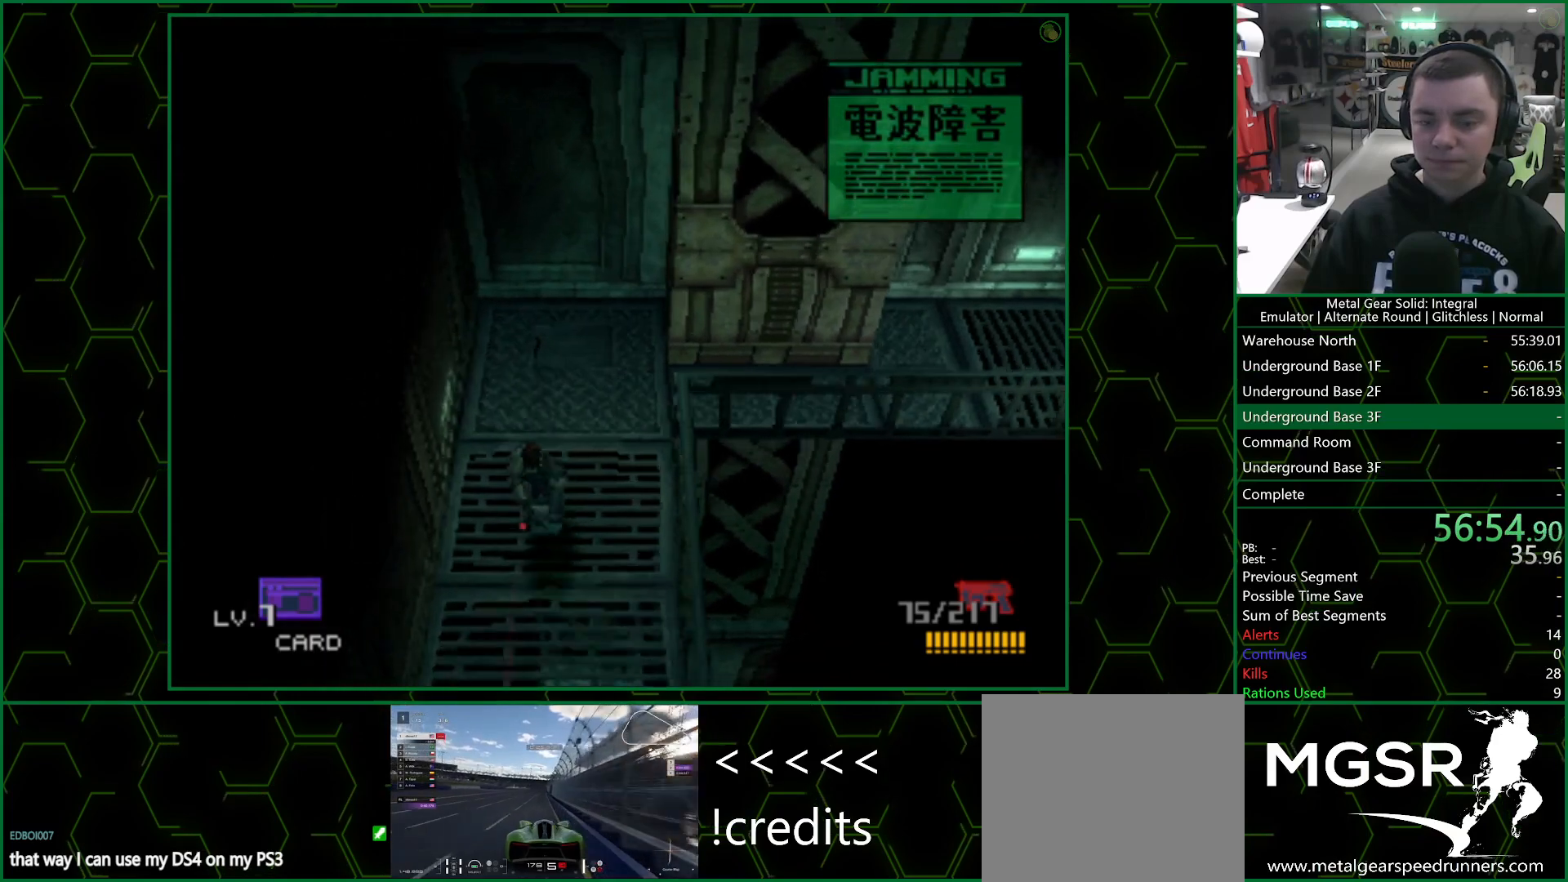
{"buttons": ["CROSS", "SQUARE", "DPAD_DOWN"], "left_stick": "center", "right_stick": "center", "events": [[150, "SQUARE", "up"], [233, "SQUARE", "down"]]}
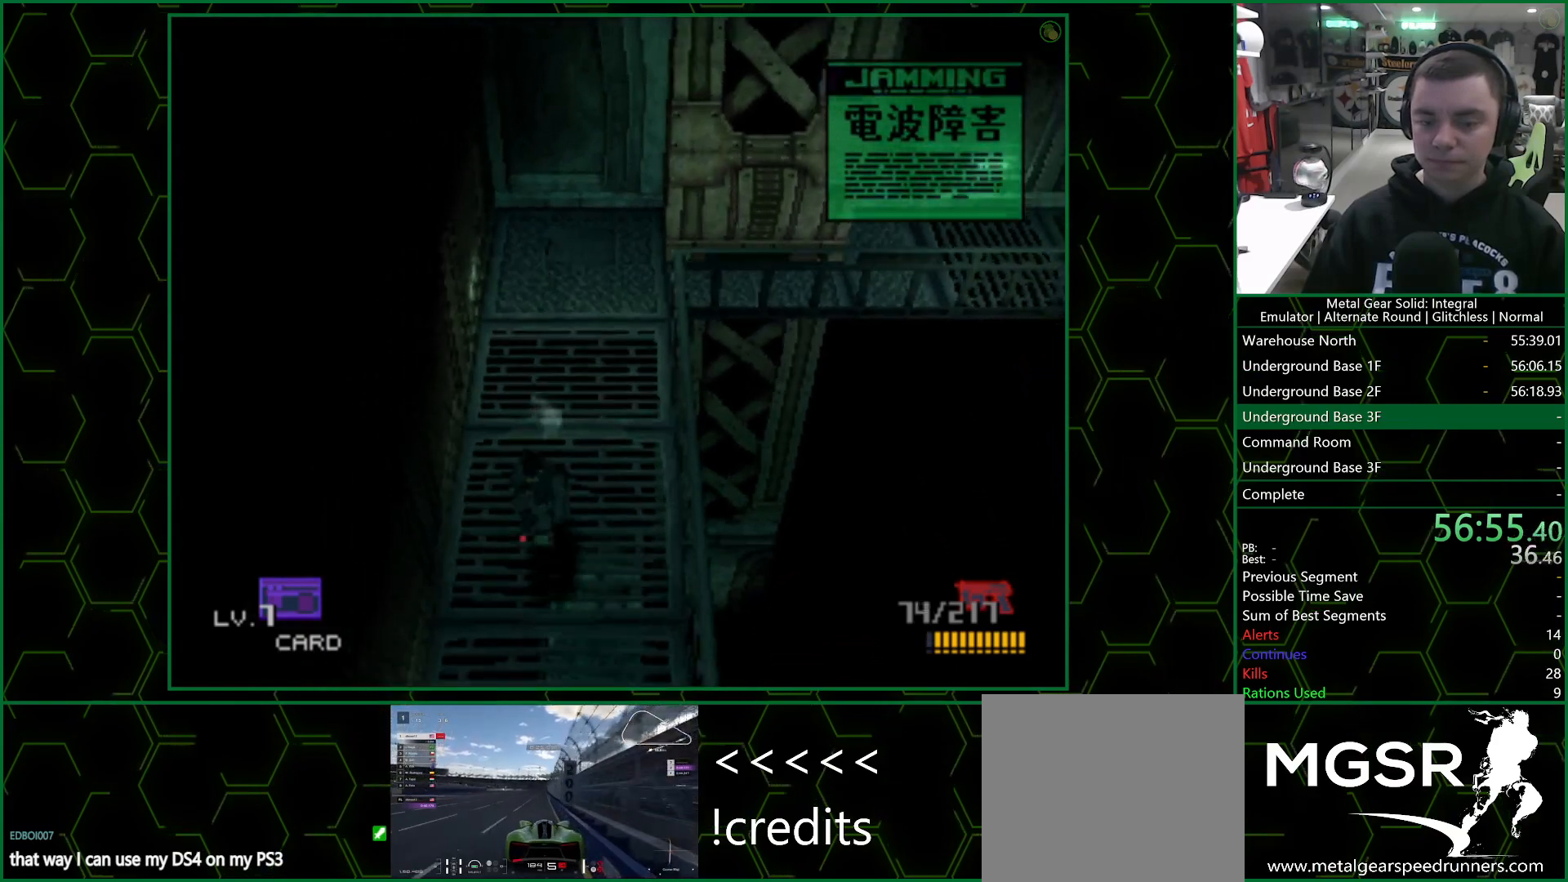
{"buttons": ["CROSS", "SQUARE", "DPAD_DOWN"], "left_stick": "center", "right_stick": "center", "events": [[400, "SQUARE", "up"], [500, "SQUARE", "down"]]}
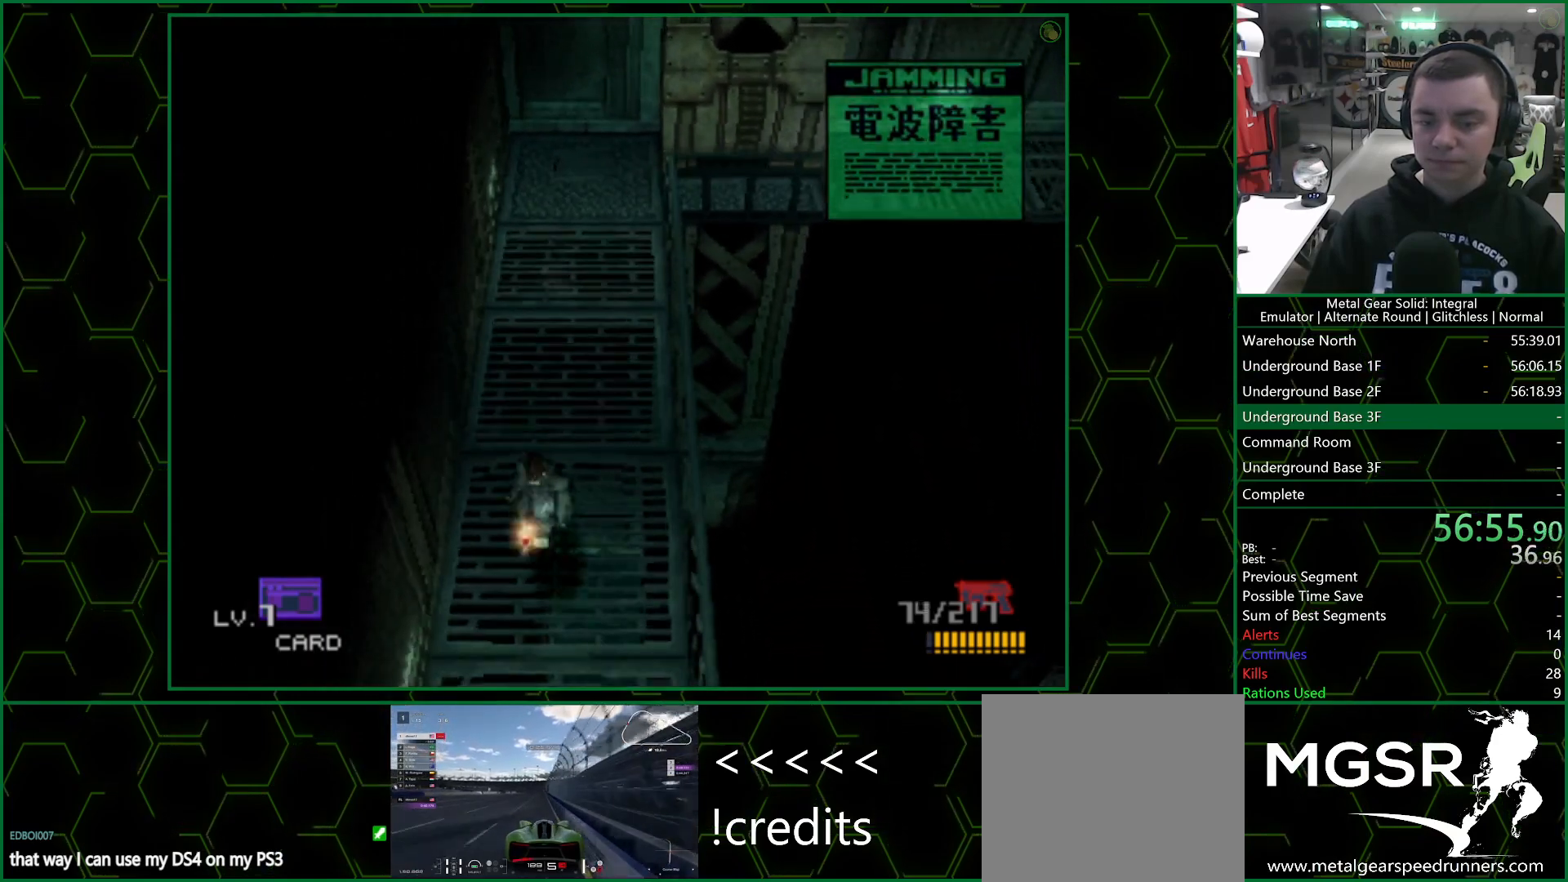
{"buttons": ["CROSS", "SQUARE", "DPAD_DOWN"], "left_stick": "center", "right_stick": "center", "events": []}
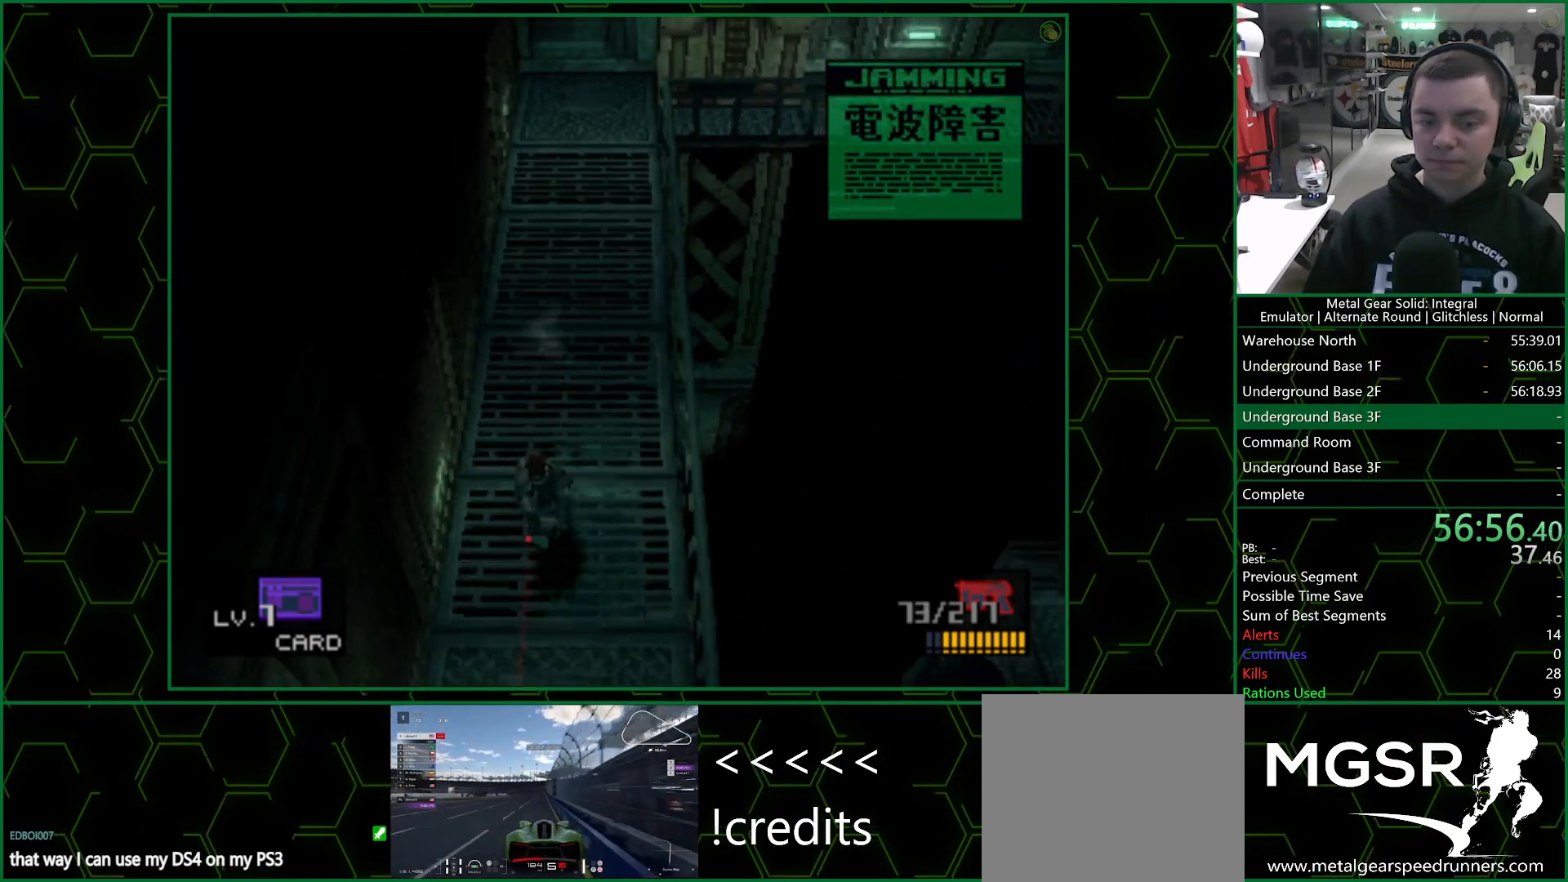
{"buttons": ["CROSS", "SQUARE", "DPAD_DOWN"], "left_stick": "center", "right_stick": "center", "events": [[183, "SQUARE", "up"], [283, "SQUARE", "down"]]}
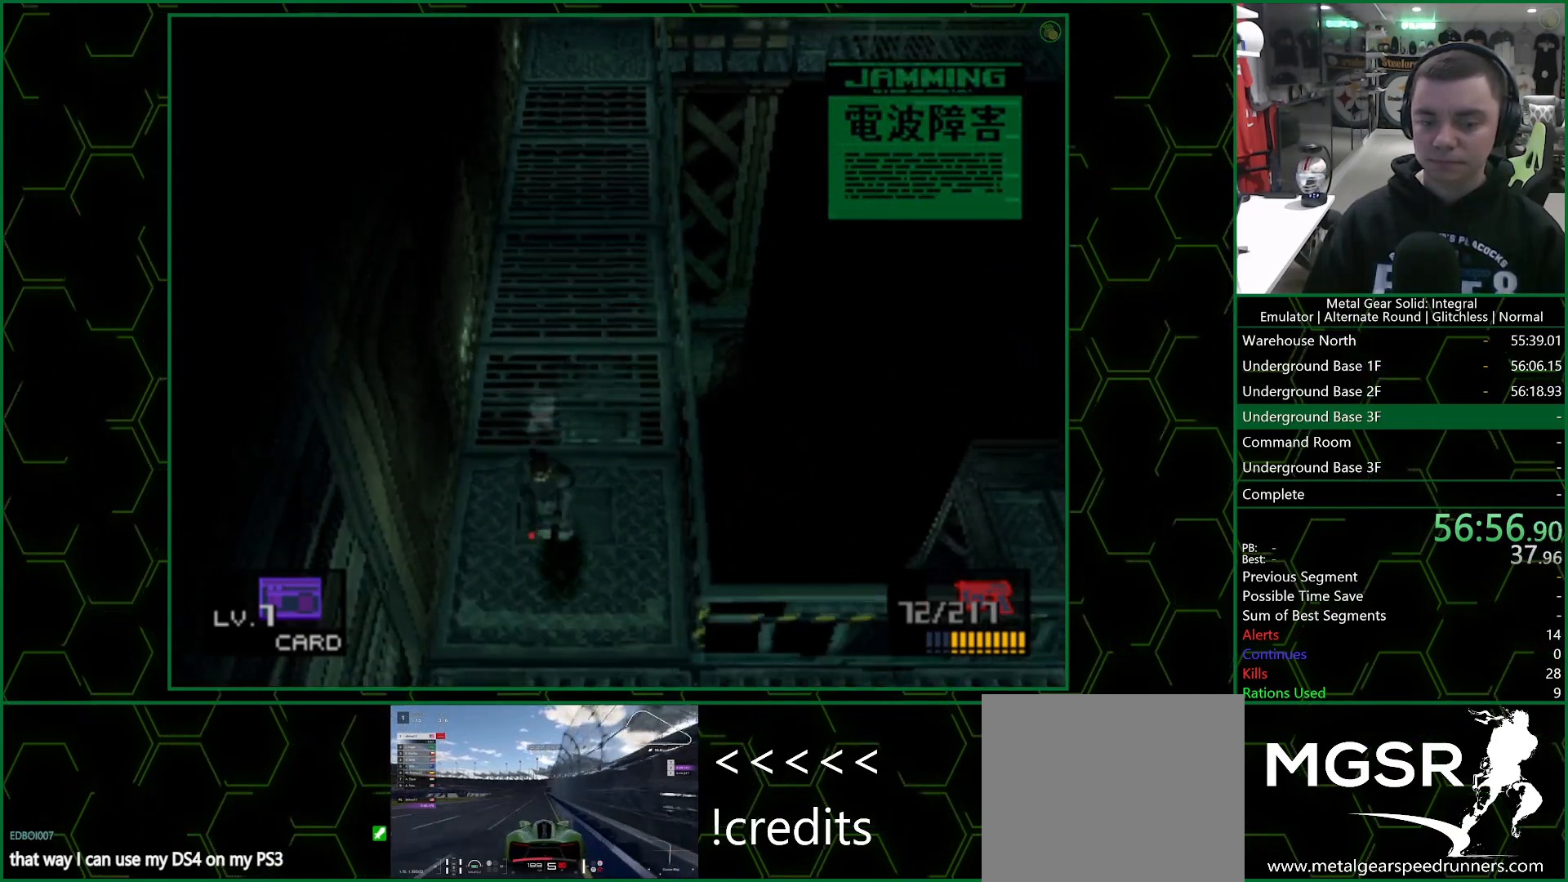
{"buttons": ["CROSS", "SQUARE", "DPAD_DOWN"], "left_stick": "center", "right_stick": "center", "events": [[350, "SQUARE", "up"], [467, "SQUARE", "down"]]}
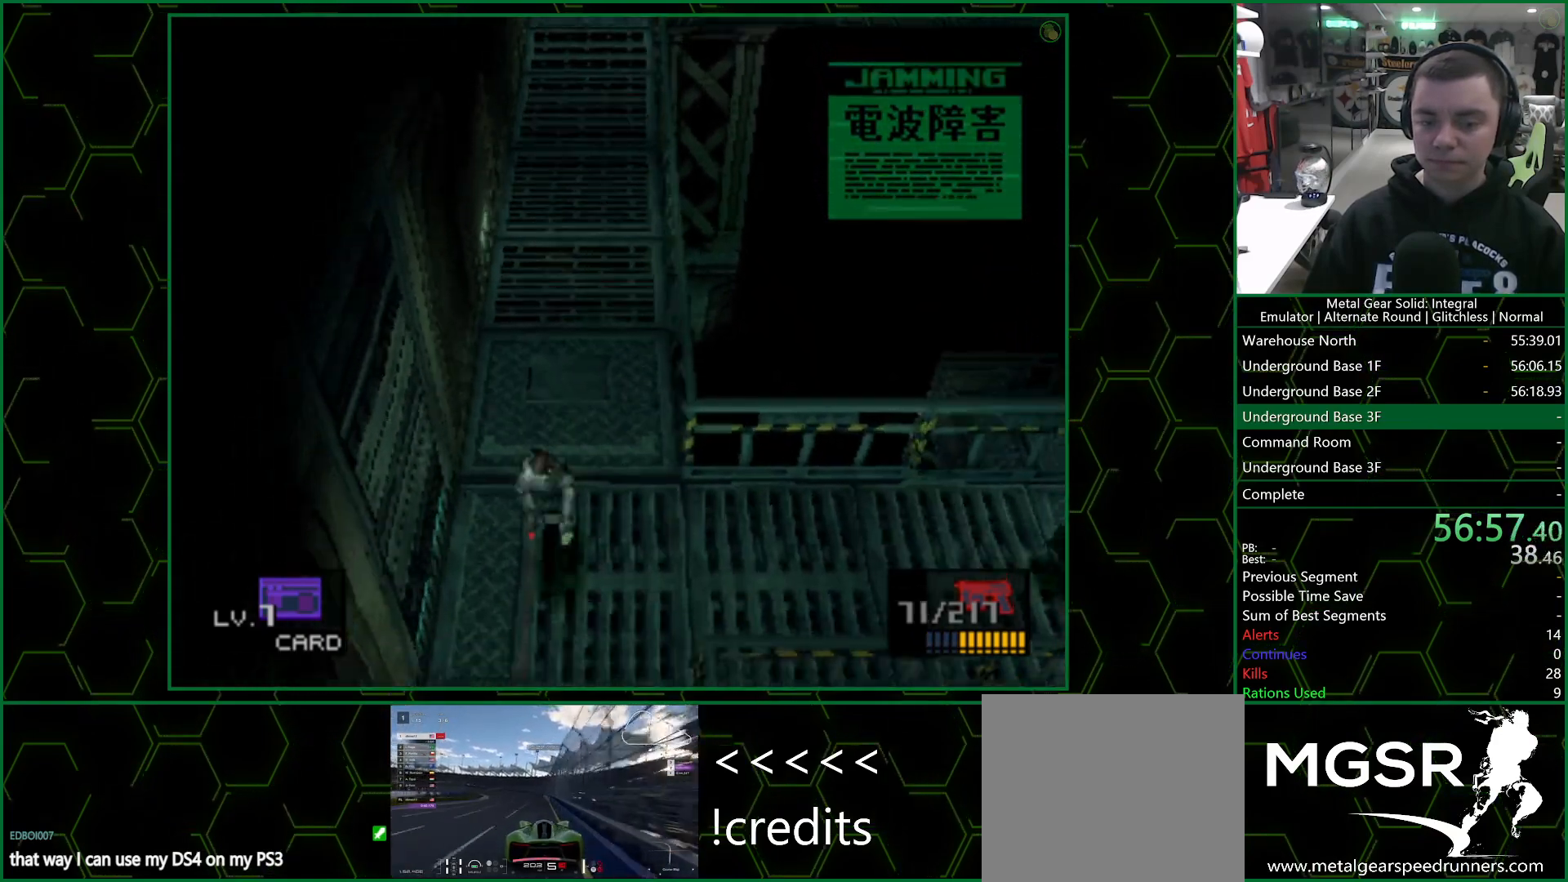
{"buttons": ["CROSS", "SQUARE", "DPAD_DOWN"], "left_stick": "center", "right_stick": "center", "events": []}
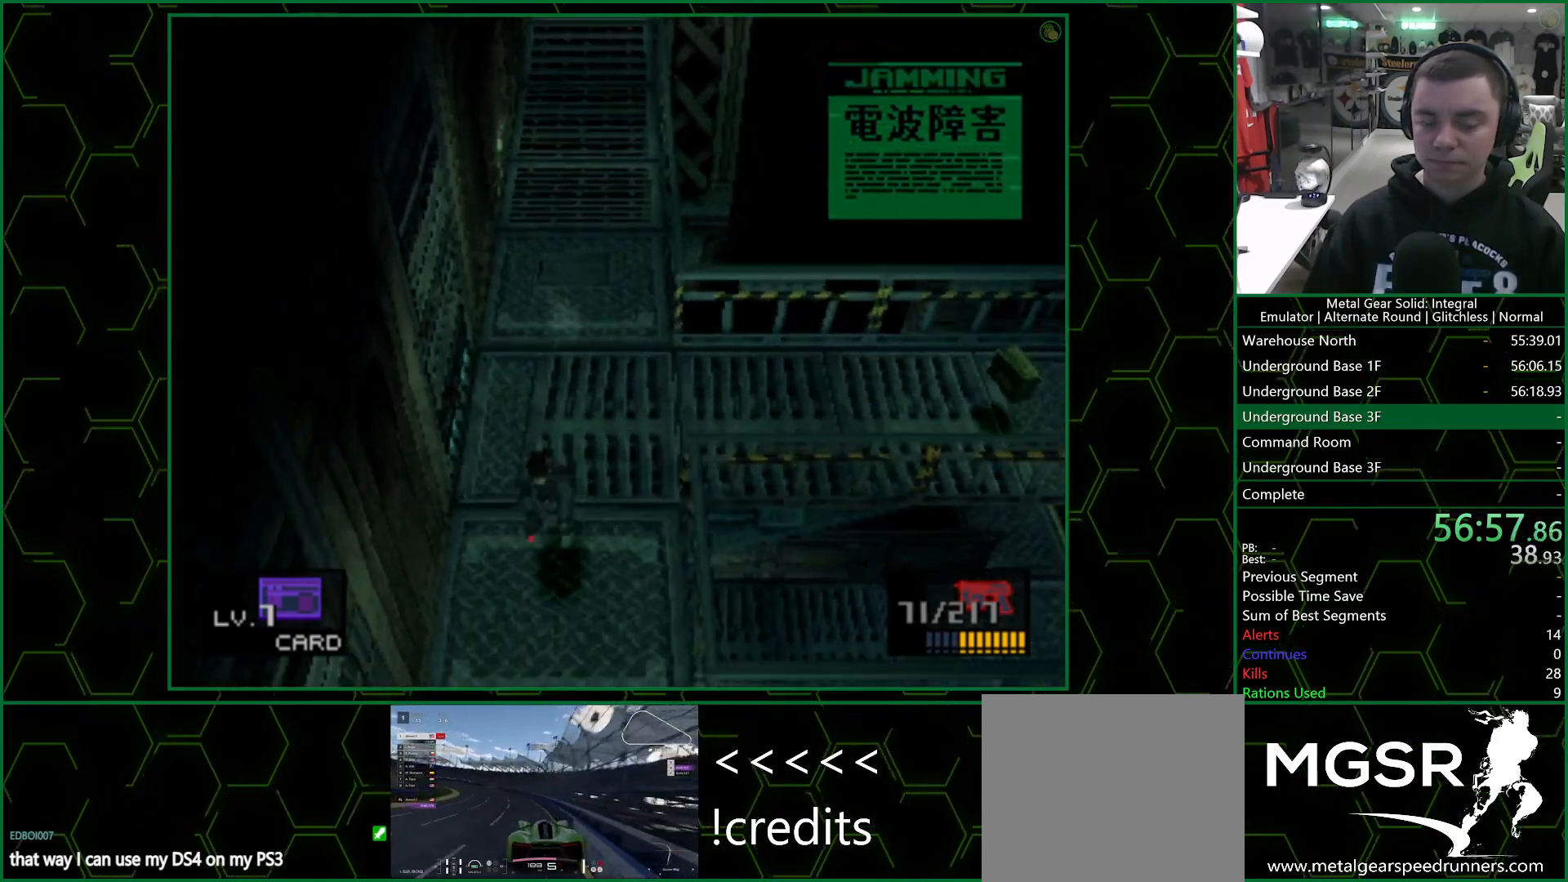
{"buttons": ["CROSS", "SQUARE", "DPAD_DOWN"], "left_stick": "center", "right_stick": "center", "events": [[50, "SQUARE", "up"], [150, "SQUARE", "down"]]}
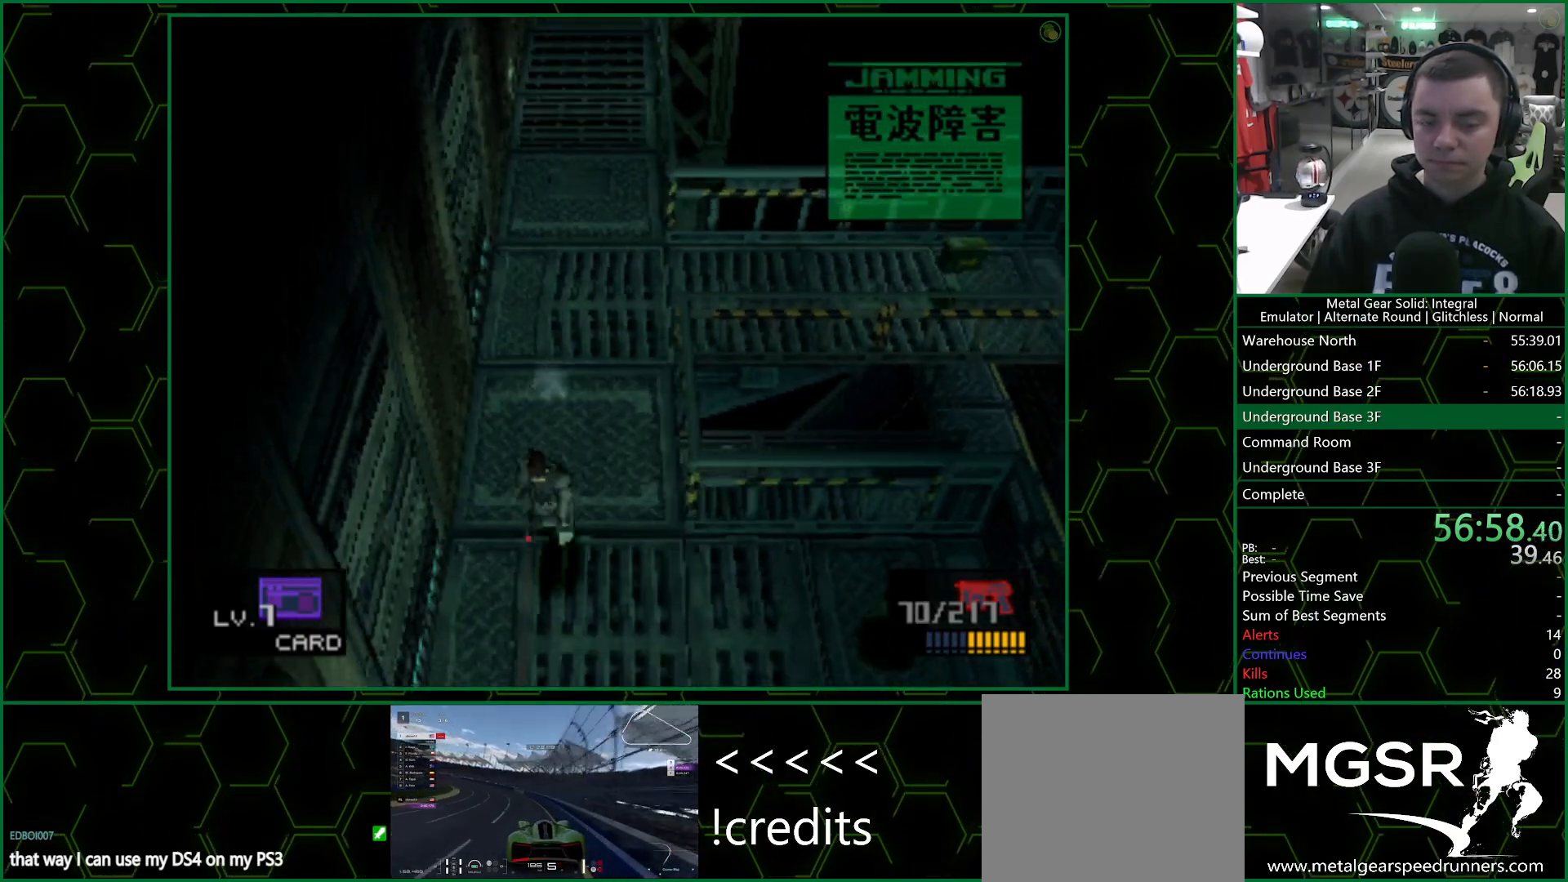
{"buttons": ["CROSS", "SQUARE", "DPAD_DOWN"], "left_stick": "center", "right_stick": "center", "events": [[267, "SQUARE", "up"], [367, "SQUARE", "down"]]}
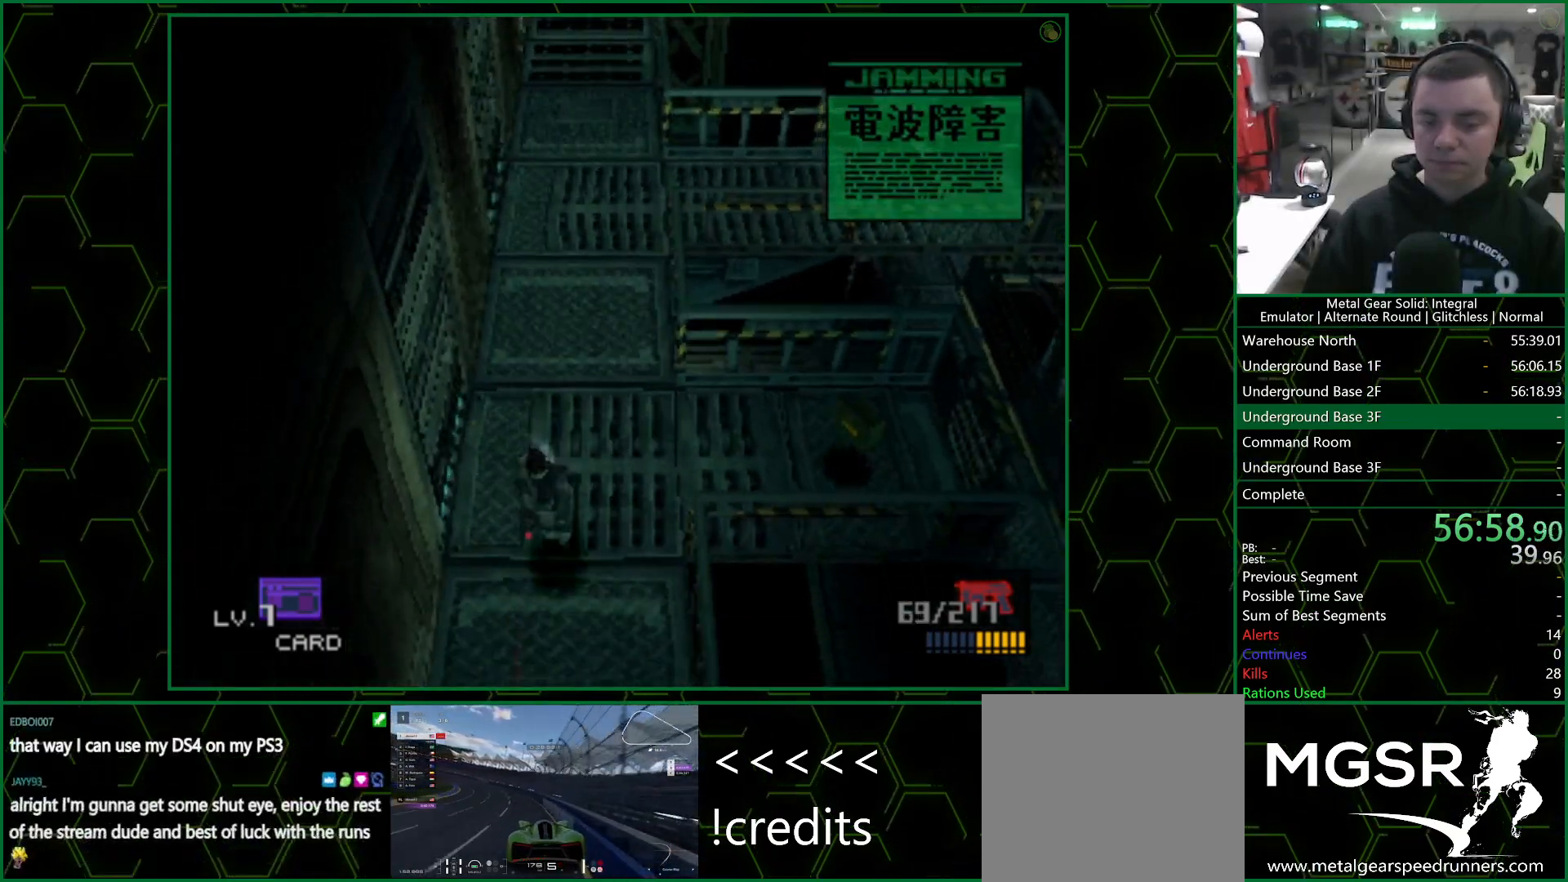
{"buttons": ["CROSS", "DPAD_DOWN"], "left_stick": "center", "right_stick": "center", "events": [[467, "SQUARE", "up"]]}